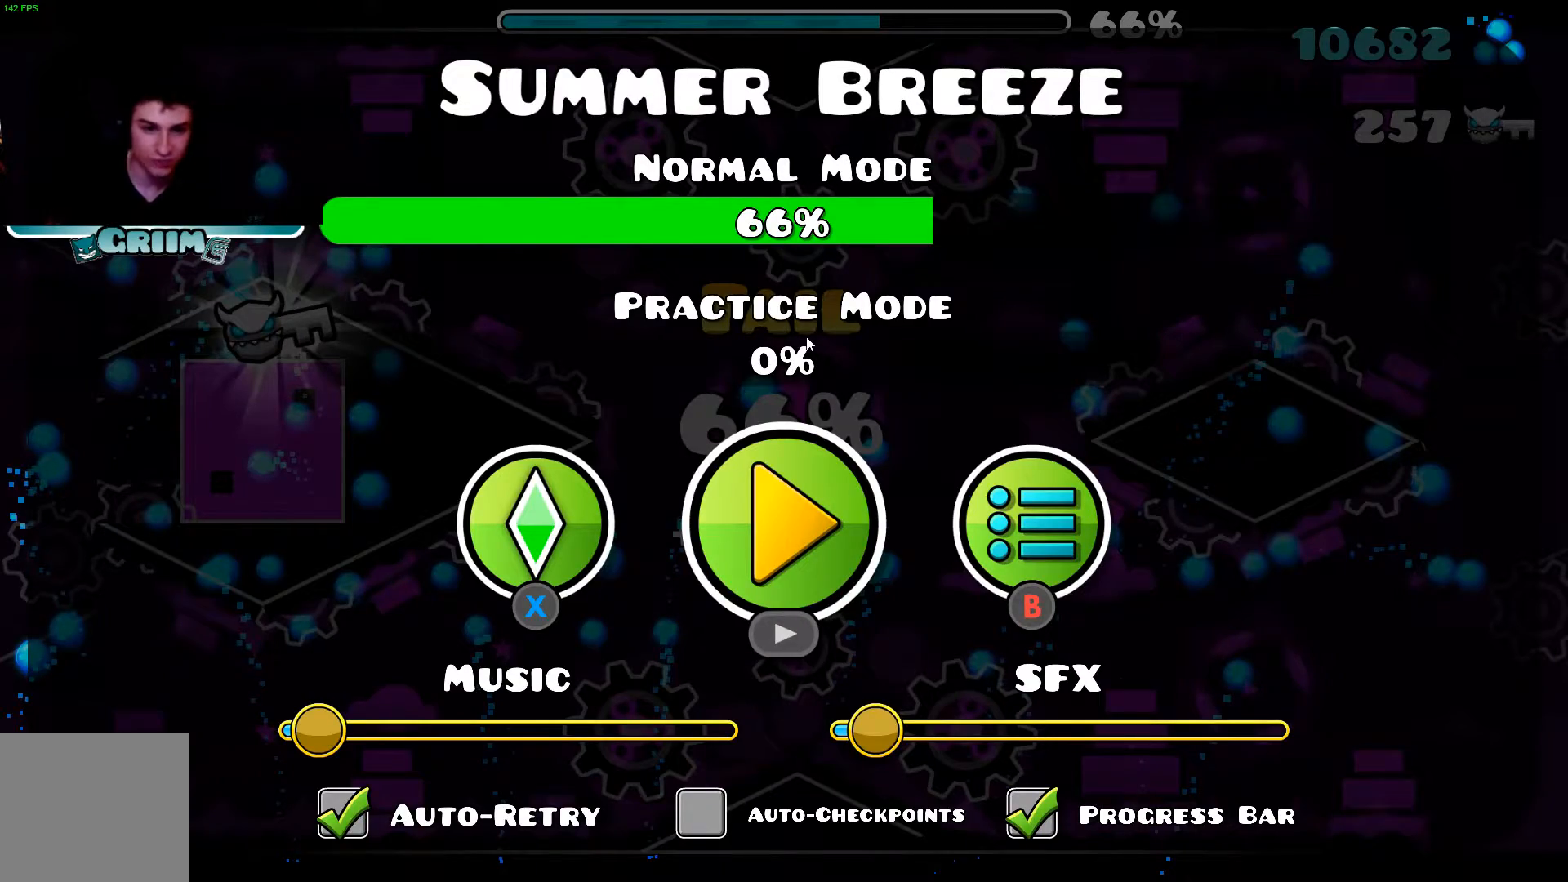
Gameplay with a controller (Xbox layout); each line is a JSON object with the inputs held at the frame after it (dt_ms = milliseconds from this image to that frame). "events" lists button and stick changes between this image and that frame as [ms after this image, input, new state], when the widget could be followed in between. Not read: L3 R3.
{"dt_ms": 500, "buttons": [], "left_stick": "center", "right_stick": "center", "events": [[260, "START", "down"], [380, "START", "up"]]}
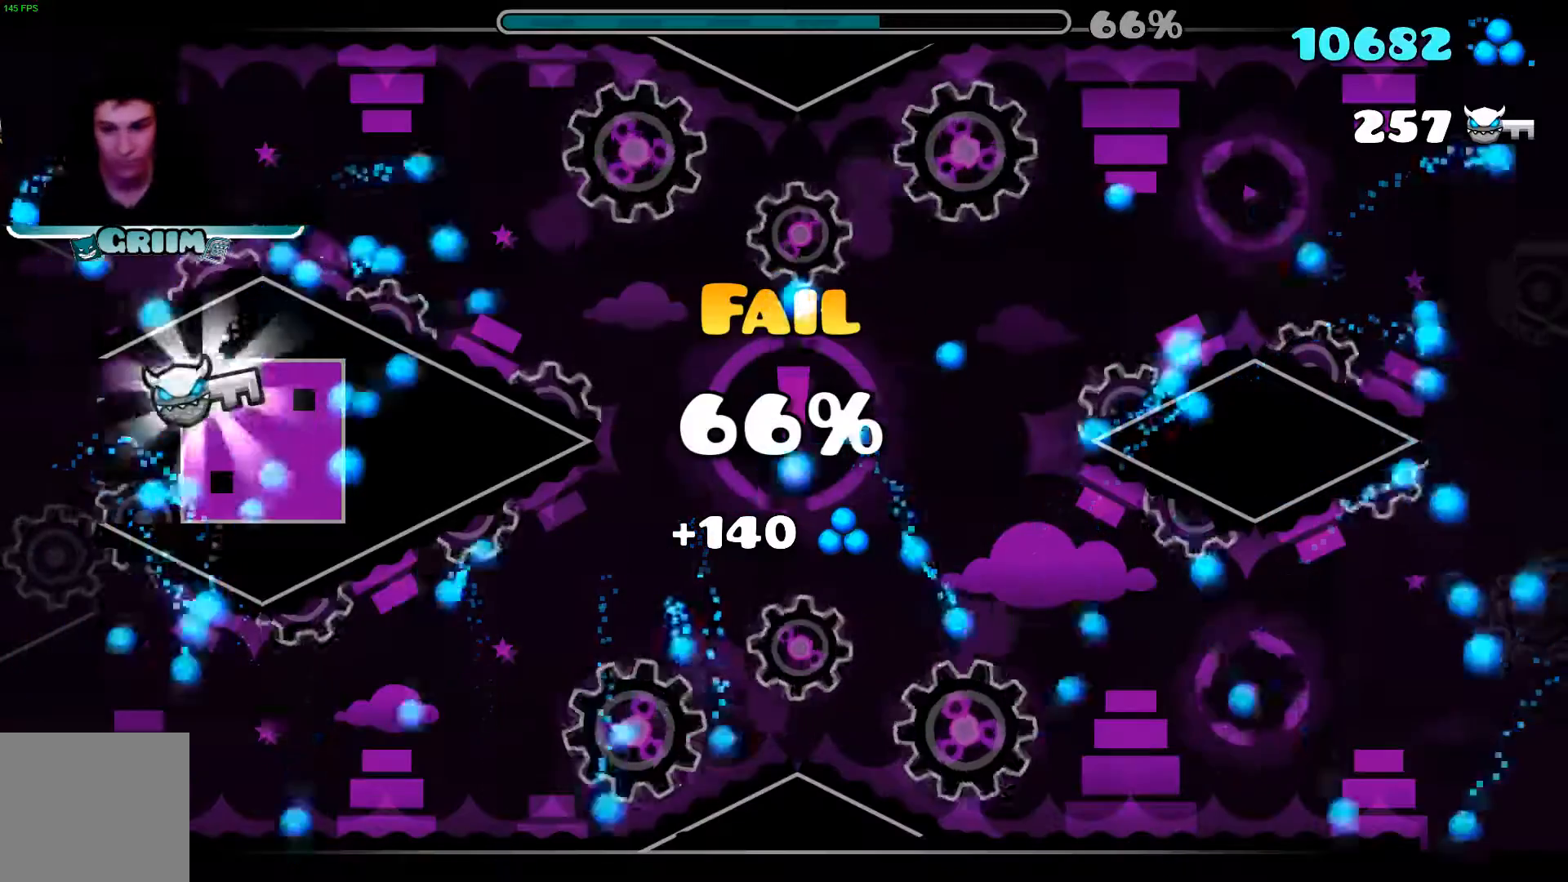
{"dt_ms": 500, "buttons": [], "left_stick": "center", "right_stick": "center", "events": []}
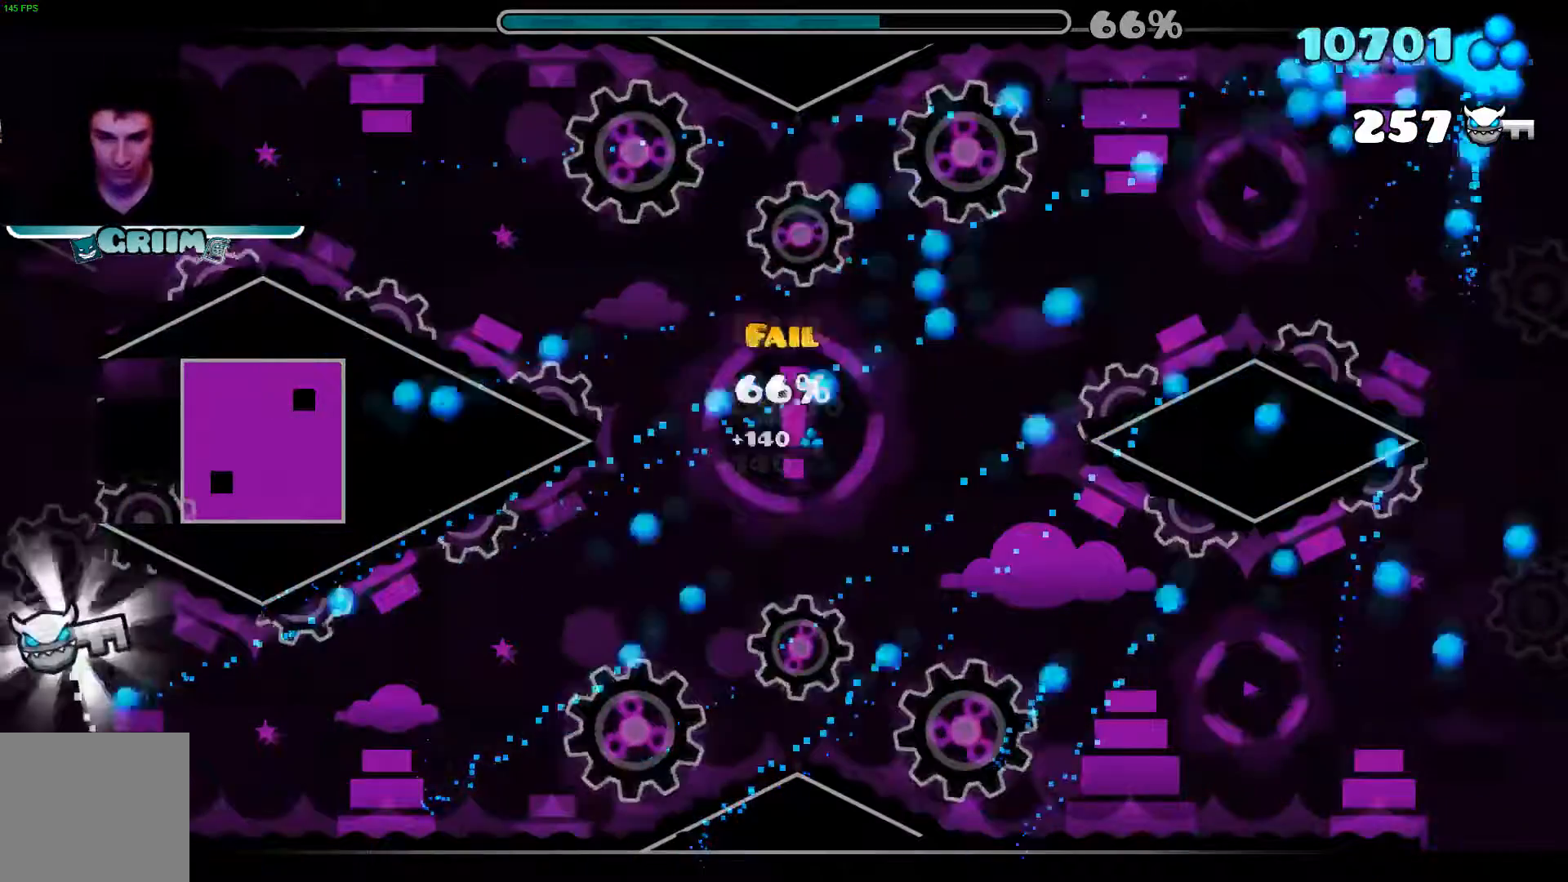
{"dt_ms": 500, "buttons": [], "left_stick": "center", "right_stick": "center", "events": []}
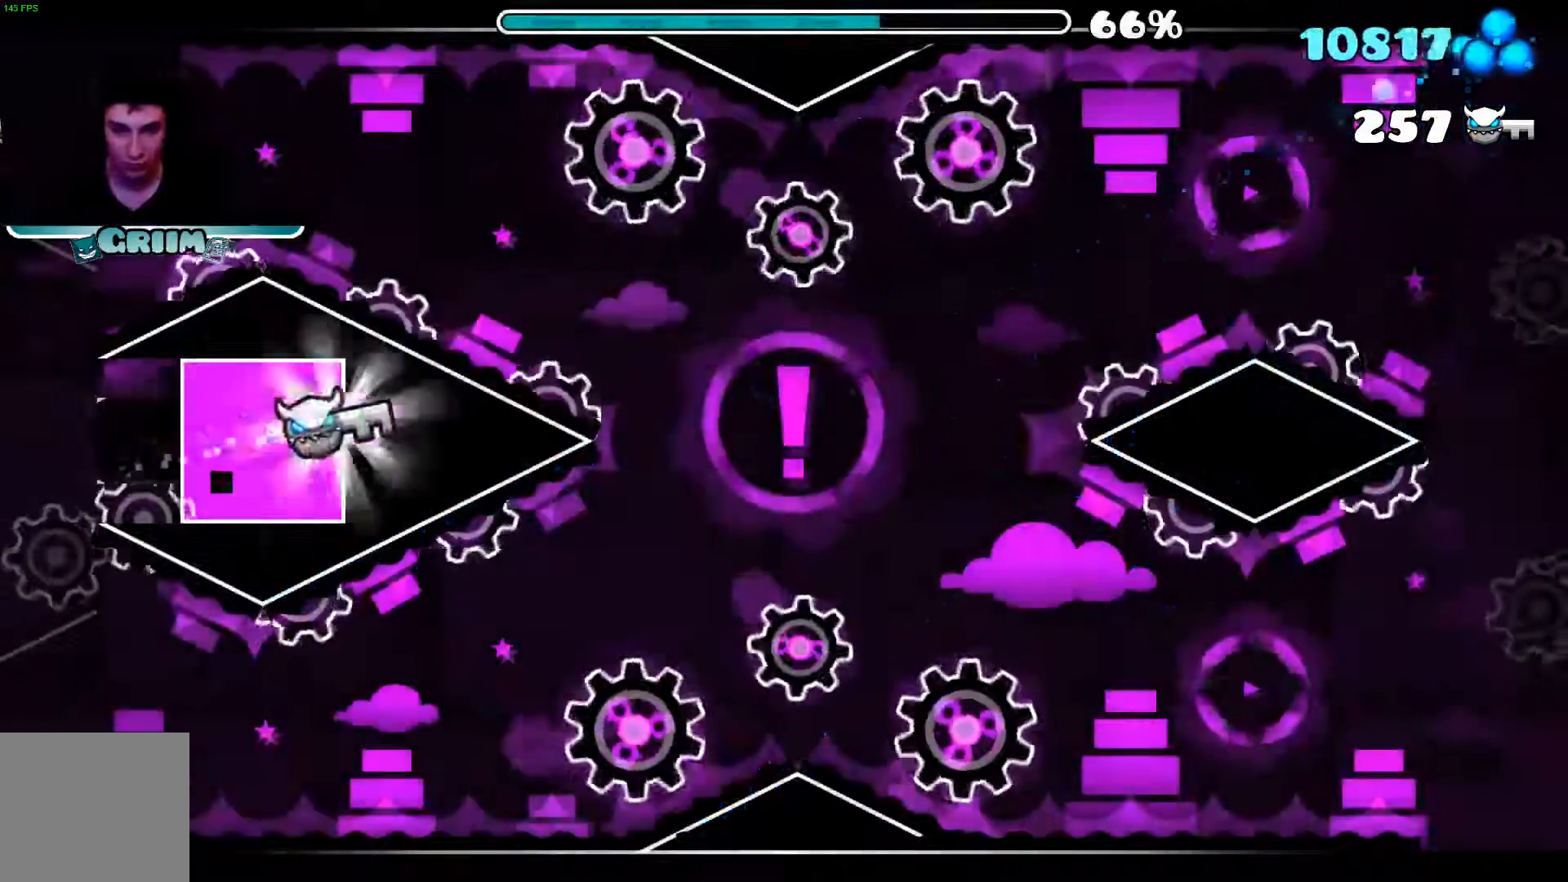
{"dt_ms": 500, "buttons": [], "left_stick": "center", "right_stick": "center", "events": []}
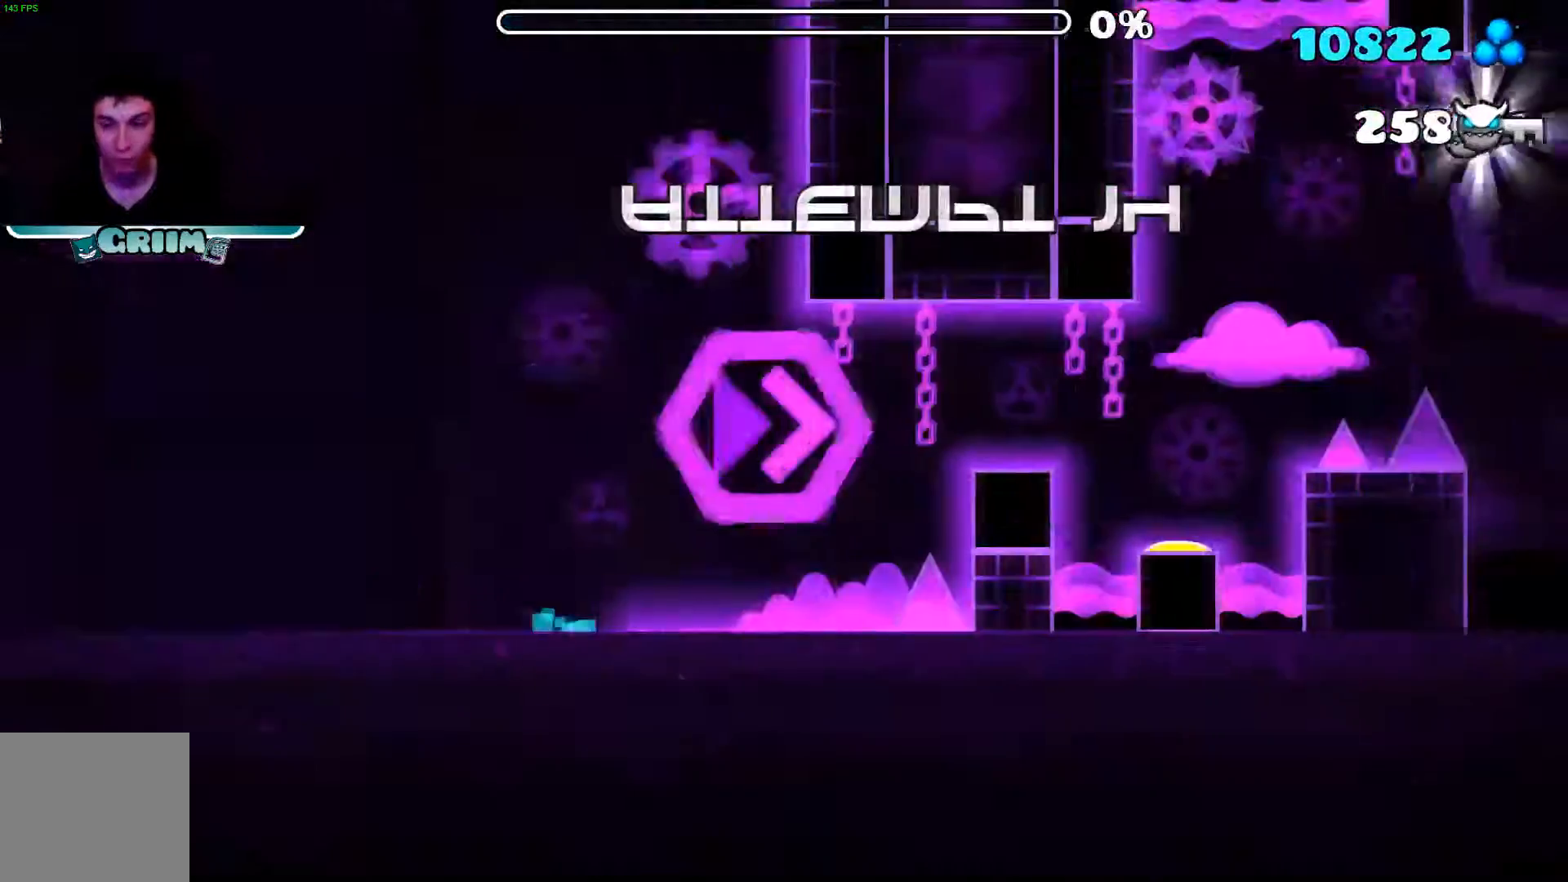
{"dt_ms": 500, "buttons": [], "left_stick": "center", "right_stick": "center", "events": [[300, "A", "down"], [440, "A", "up"]]}
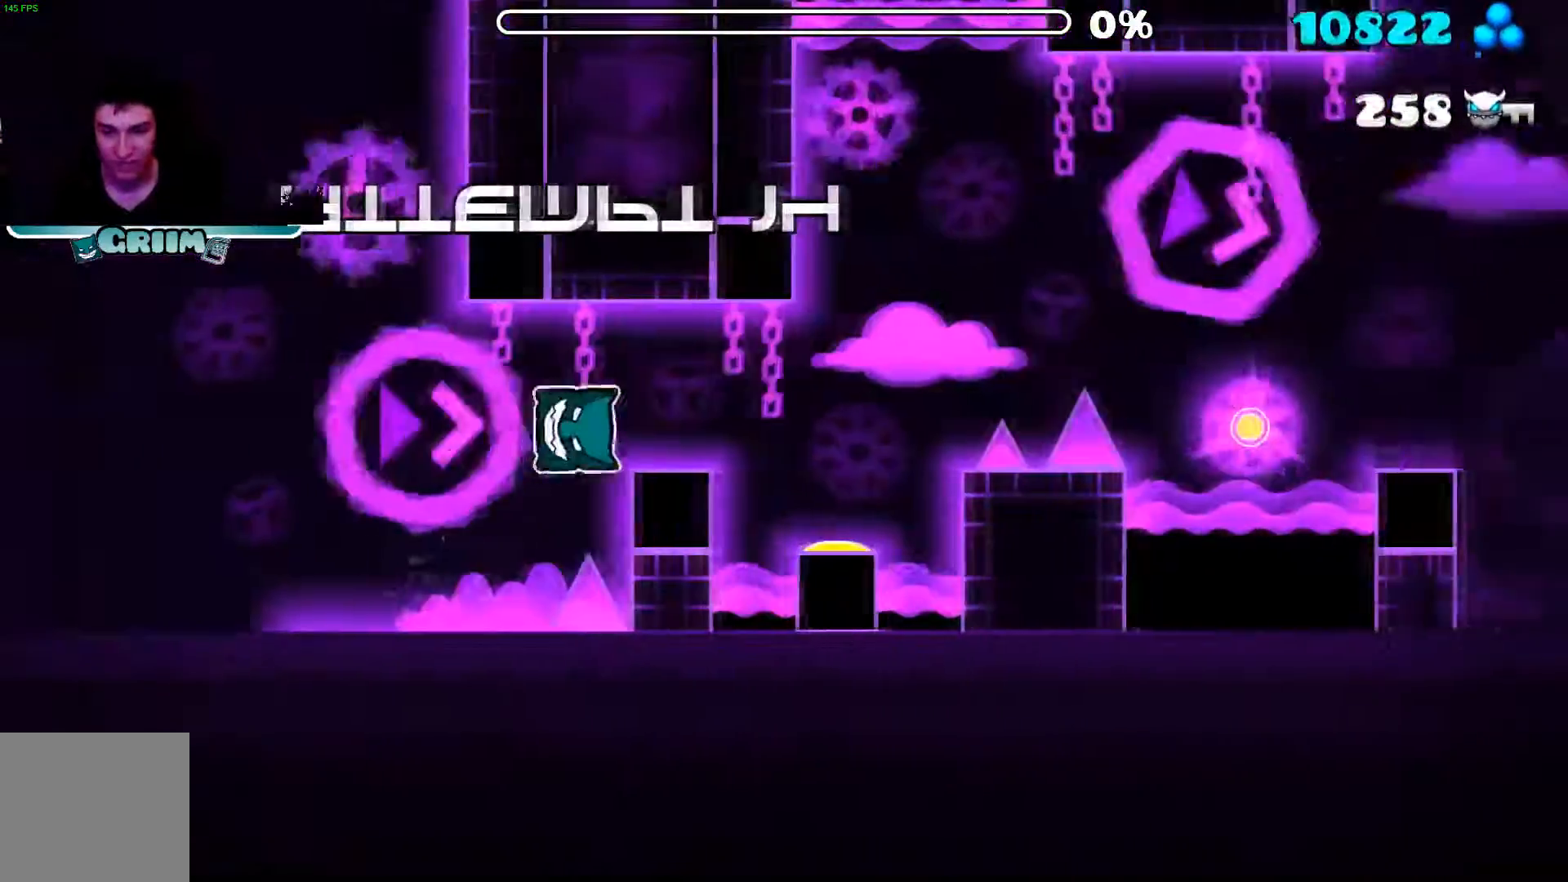
{"dt_ms": 500, "buttons": [], "left_stick": "center", "right_stick": "center", "events": []}
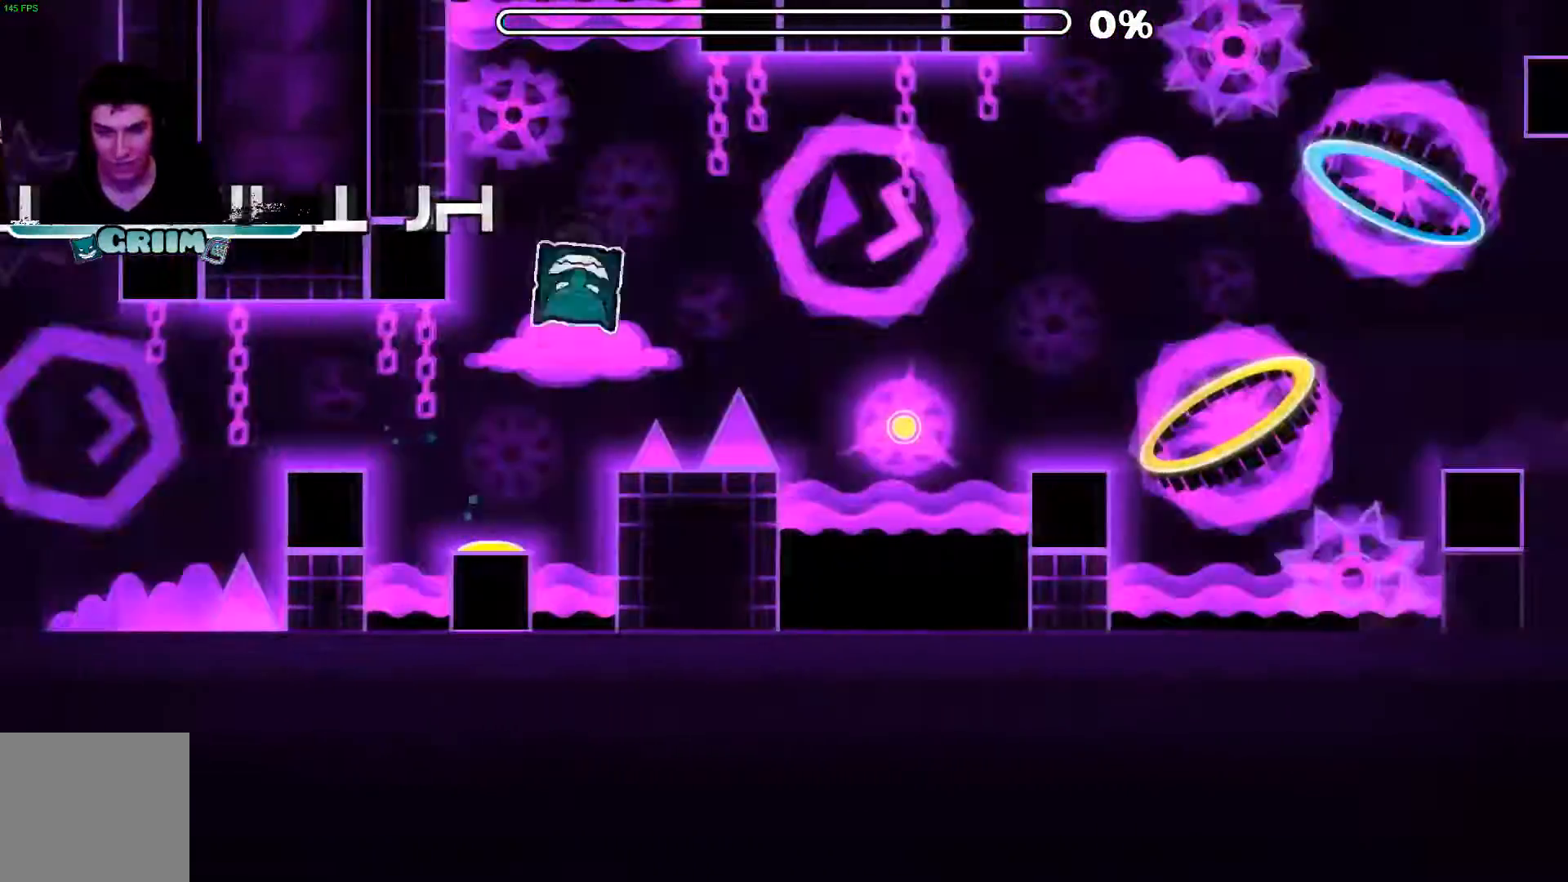
{"dt_ms": 500, "buttons": ["A"], "left_stick": "center", "right_stick": "center", "events": [[380, "A", "down"]]}
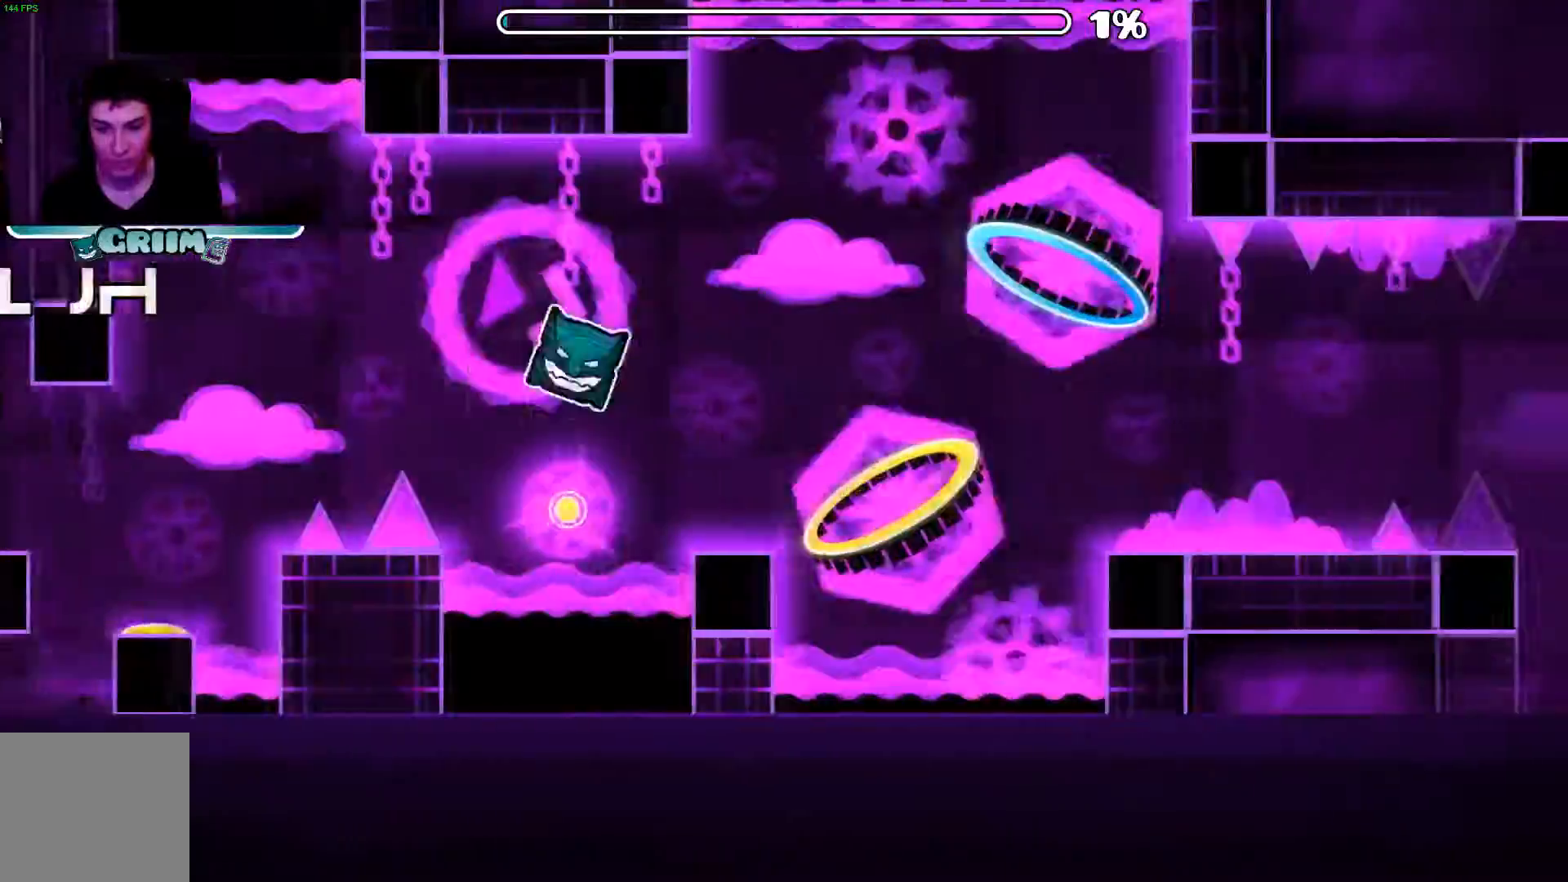
{"dt_ms": 500, "buttons": [], "left_stick": "center", "right_stick": "center", "events": [[80, "A", "up"]]}
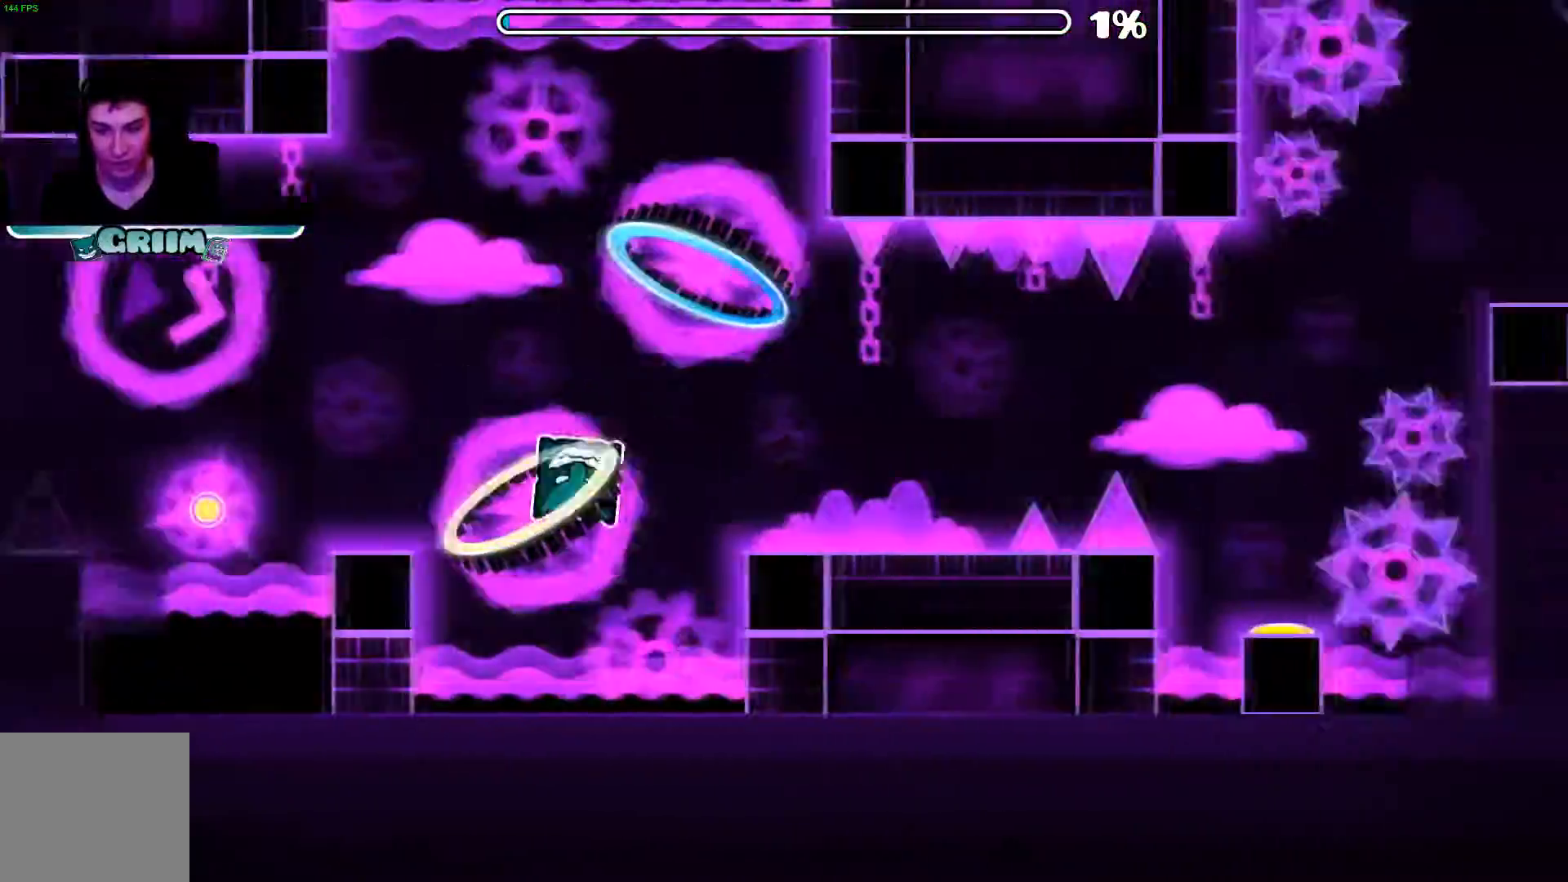
{"dt_ms": 500, "buttons": ["A"], "left_stick": "center", "right_stick": "center", "events": [[420, "A", "down"]]}
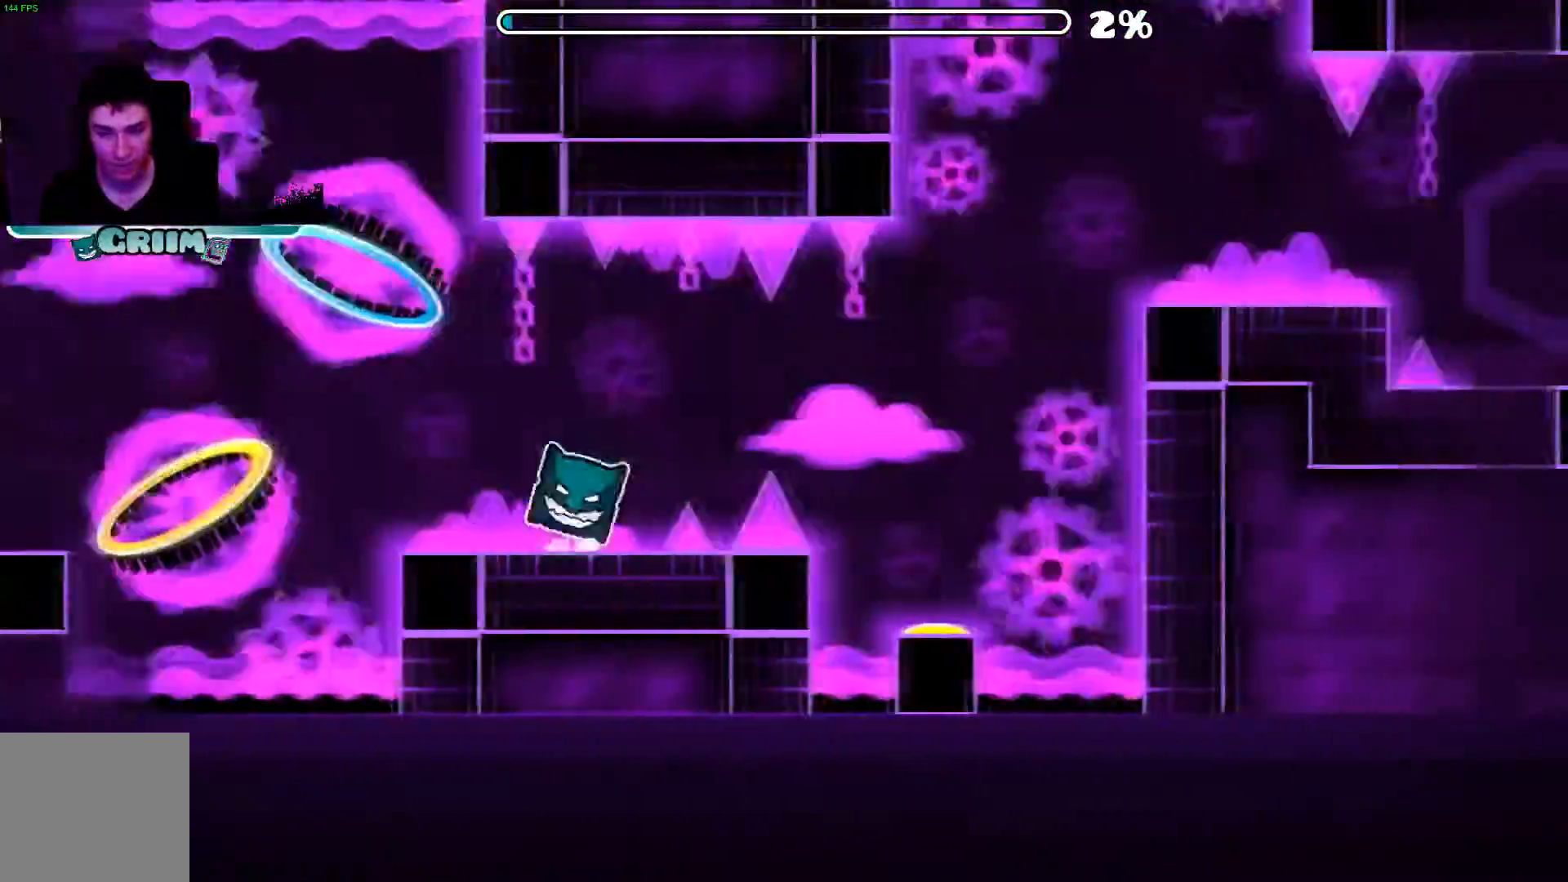
{"dt_ms": 500, "buttons": [], "left_stick": "center", "right_stick": "center", "events": [[100, "A", "up"]]}
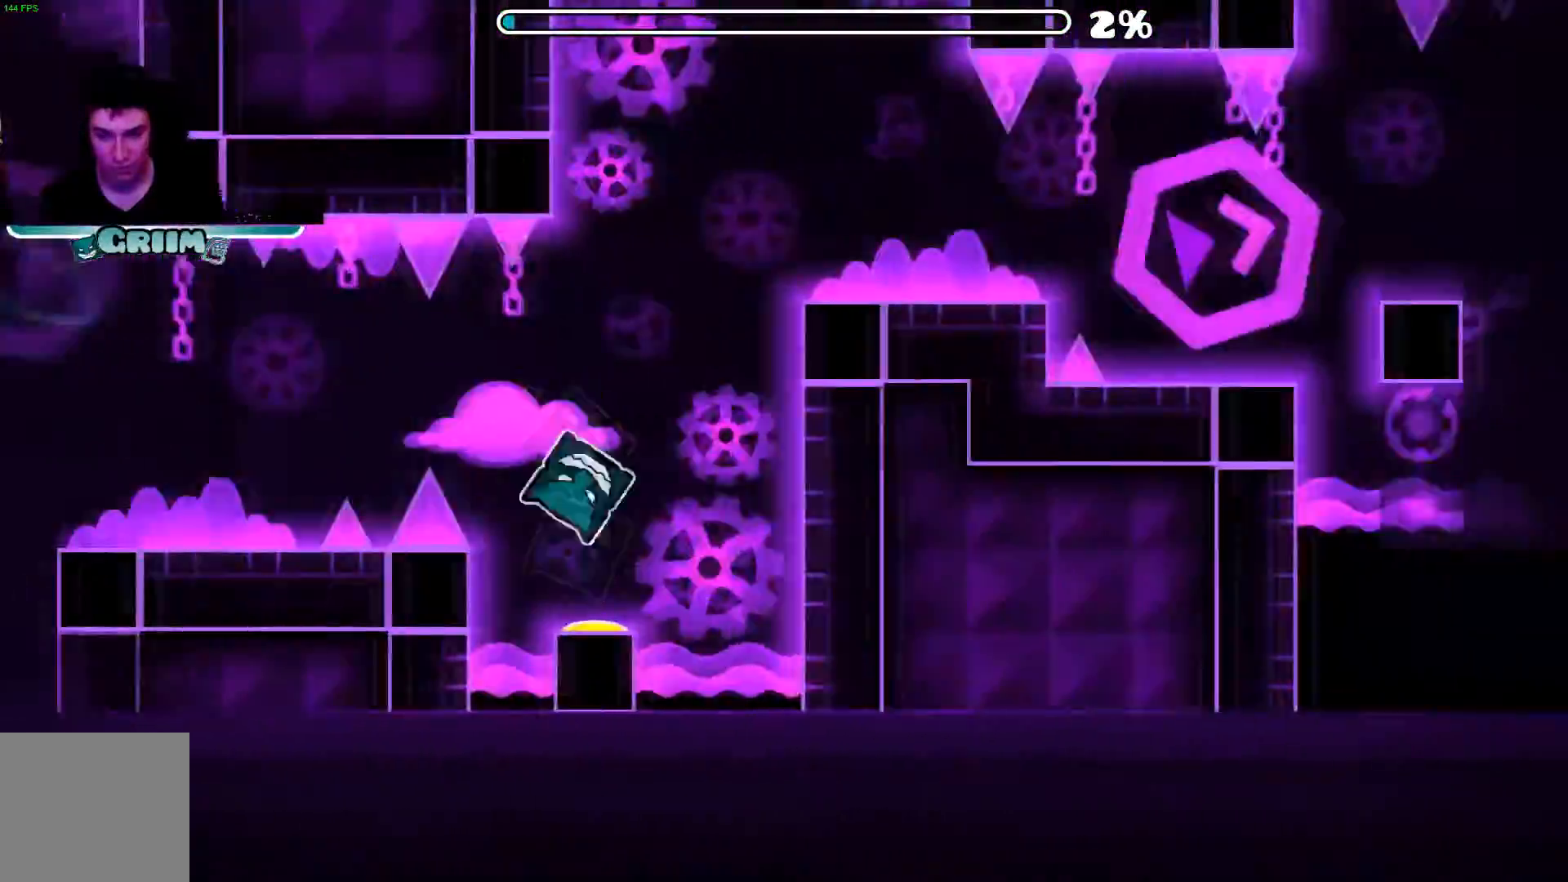
{"dt_ms": 500, "buttons": [], "left_stick": "center", "right_stick": "center", "events": []}
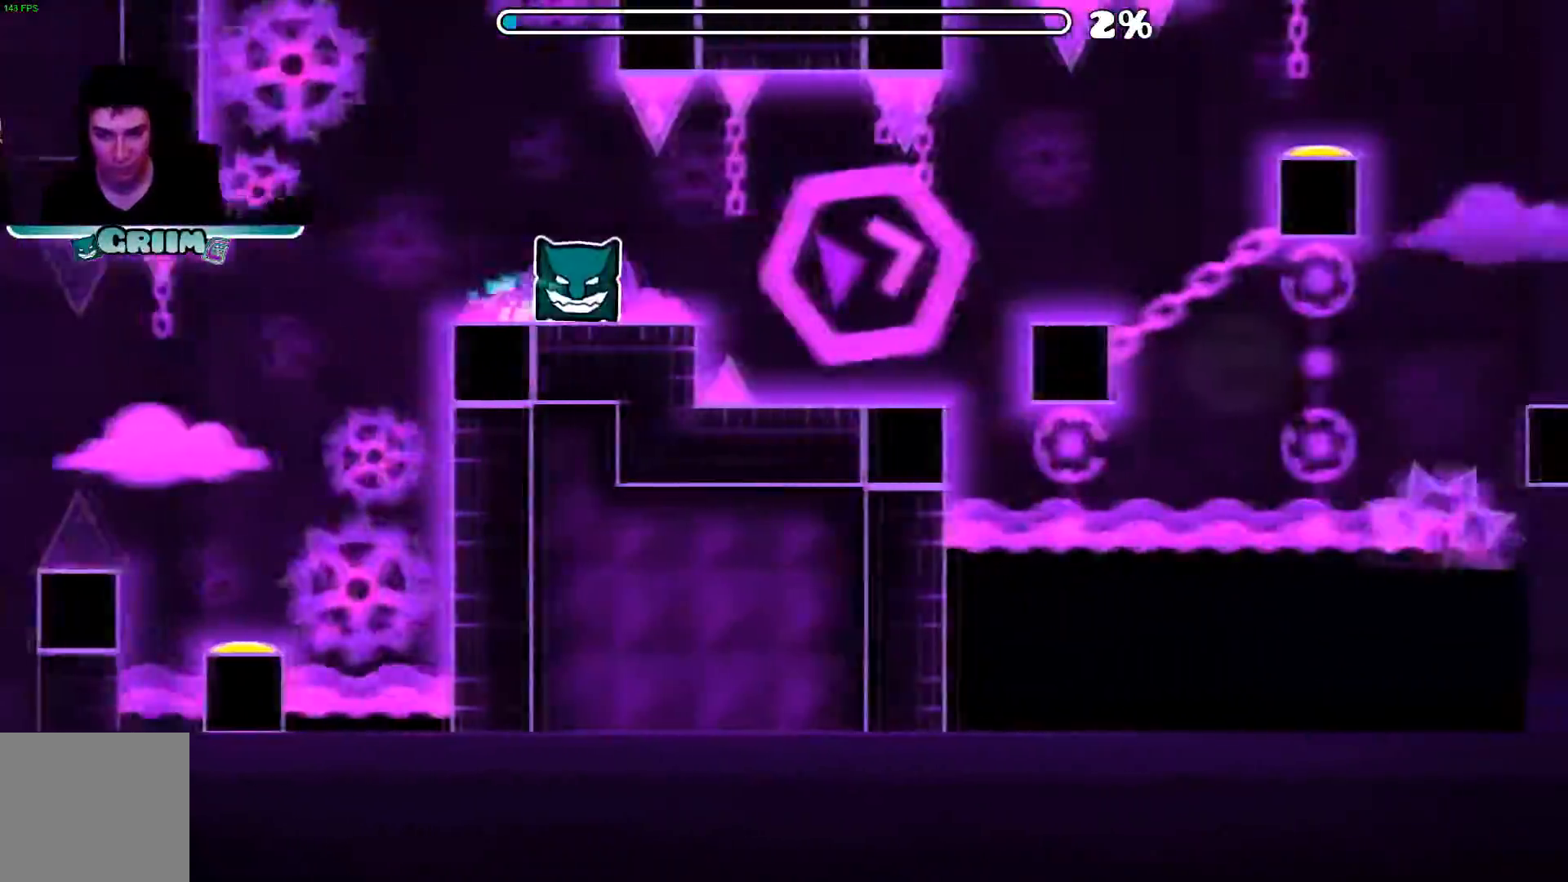
{"dt_ms": 500, "buttons": [], "left_stick": "center", "right_stick": "center", "events": [[340, "A", "down"], [500, "A", "up"]]}
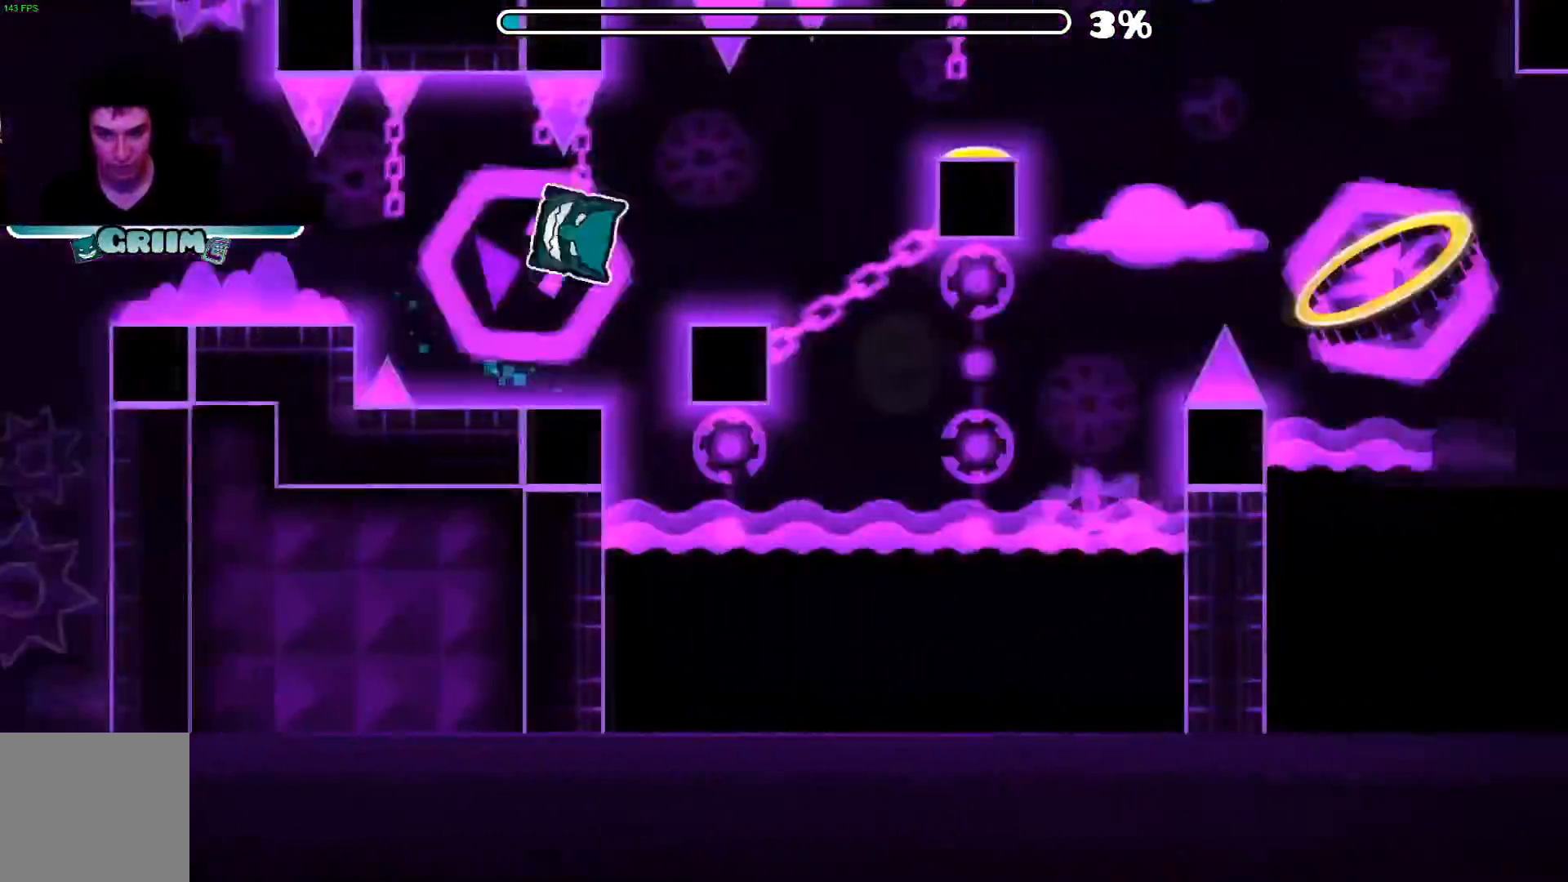
{"dt_ms": 500, "buttons": [], "left_stick": "center", "right_stick": "center", "events": [[120, "A", "down"], [320, "A", "up"]]}
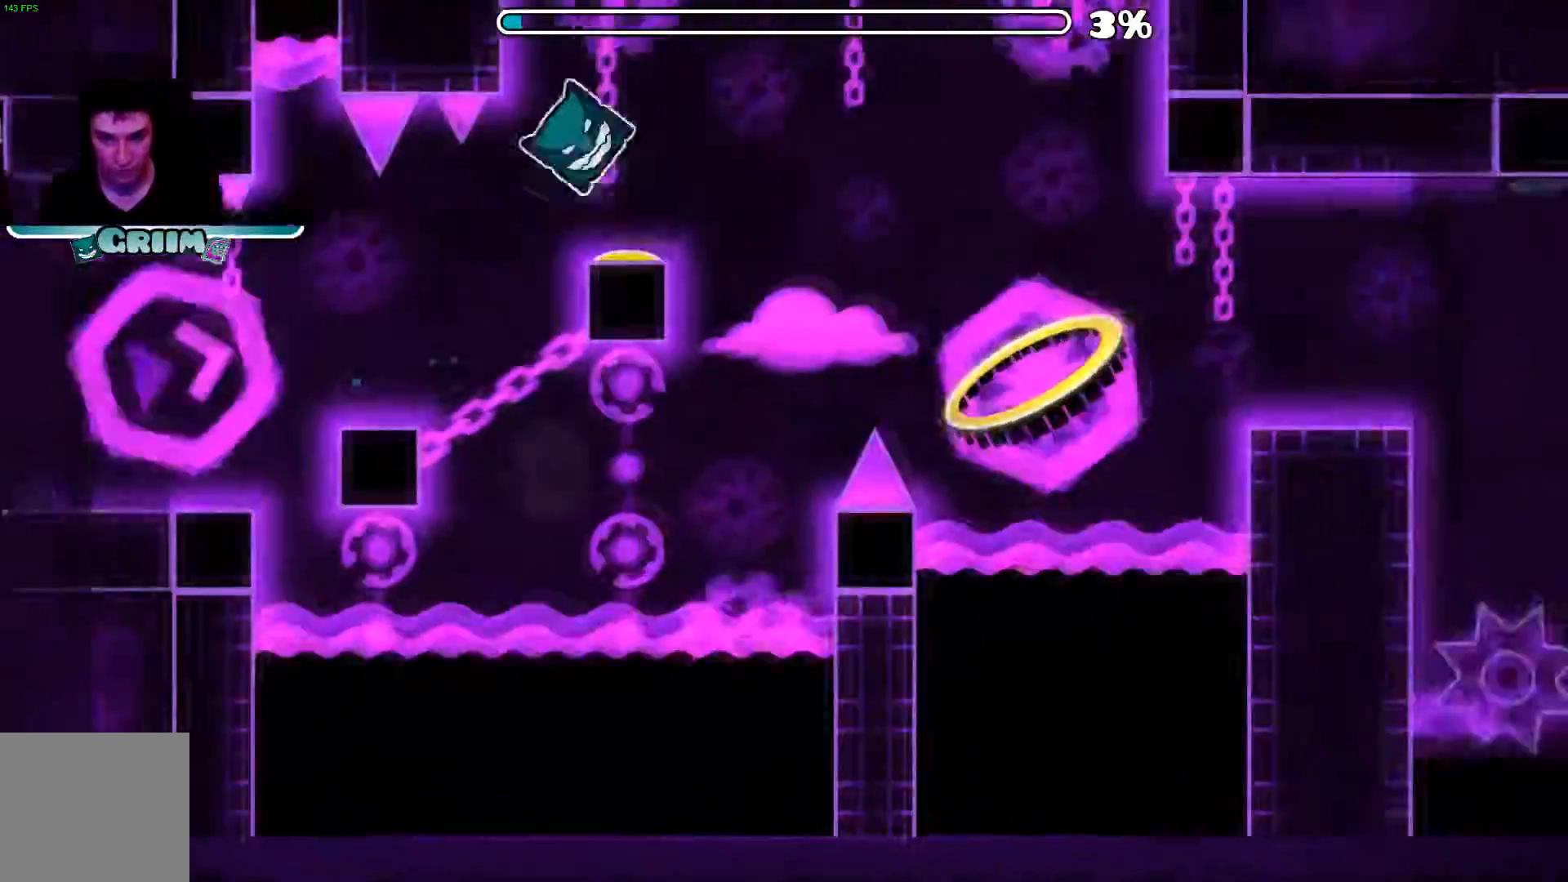
{"dt_ms": 500, "buttons": [], "left_stick": "center", "right_stick": "center"}
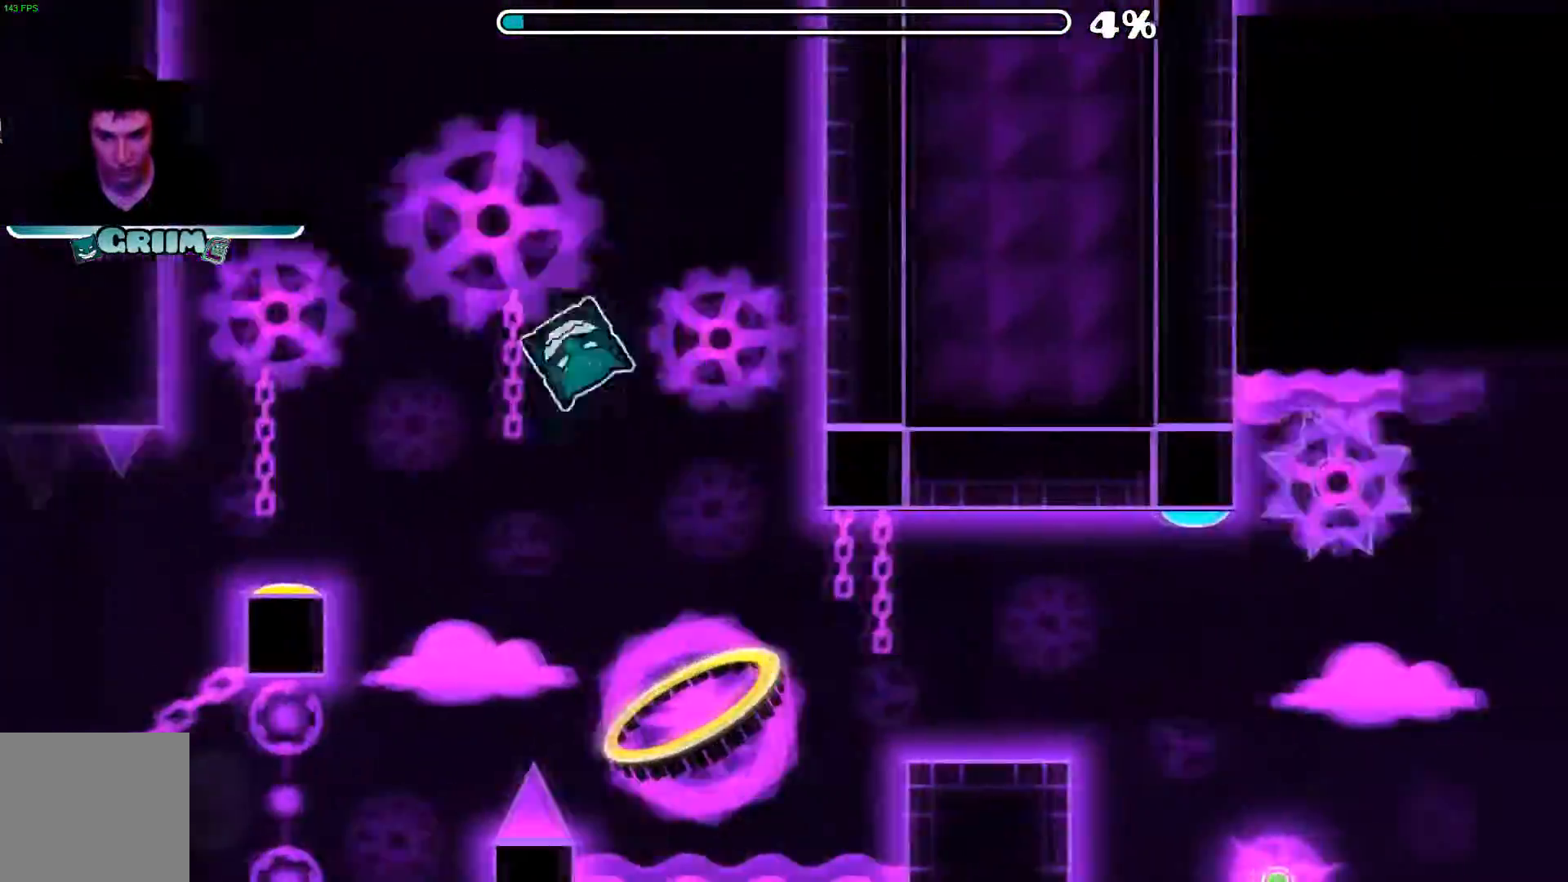
{"dt_ms": 500, "buttons": [], "left_stick": "center", "right_stick": "center", "events": []}
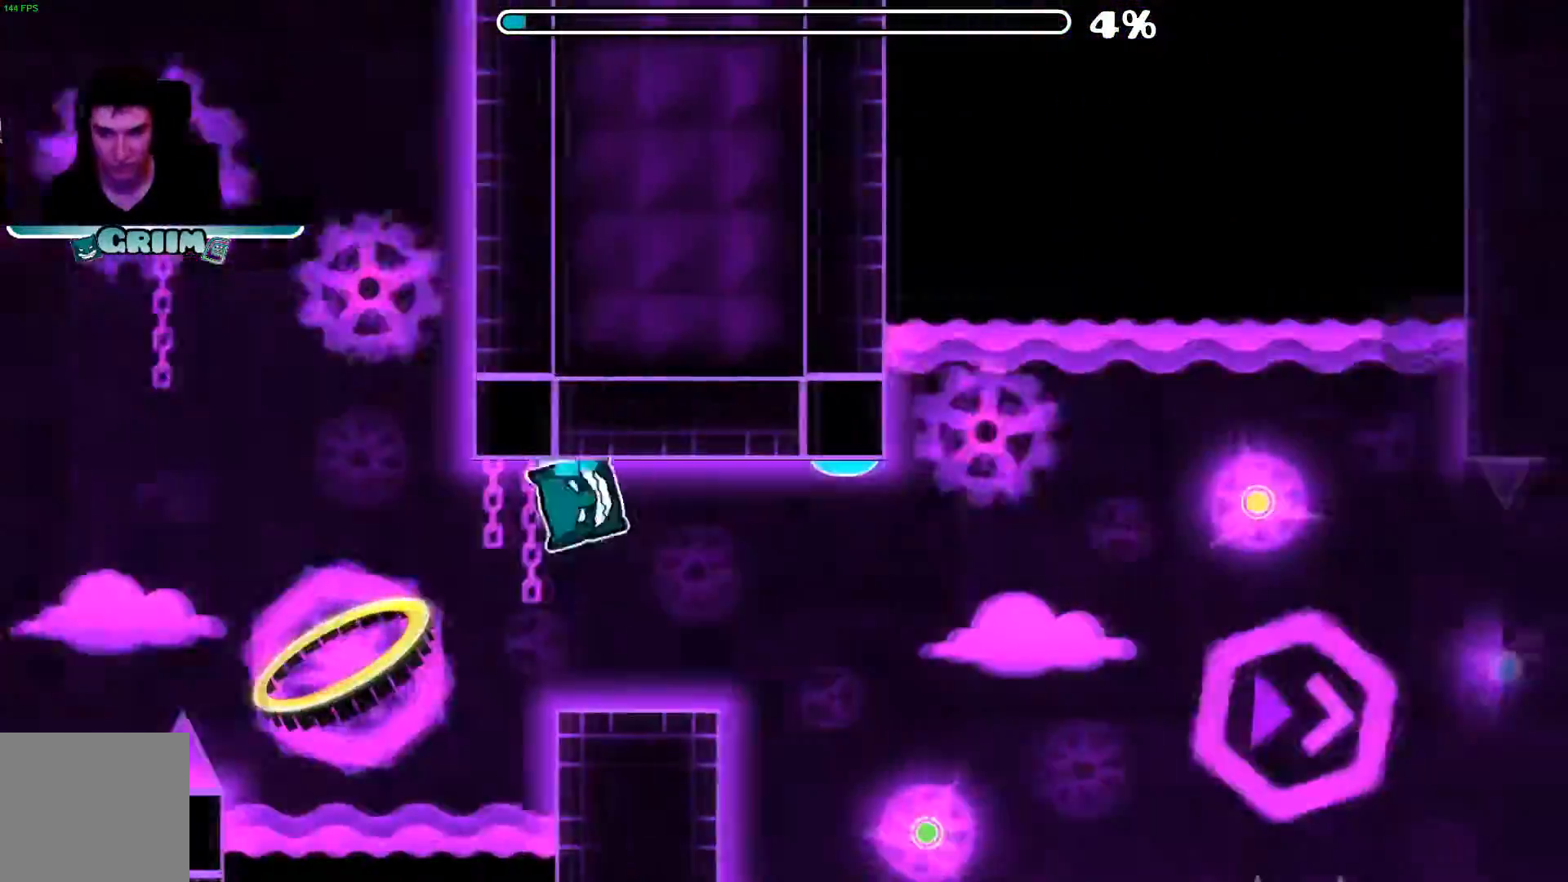
{"dt_ms": 500, "buttons": ["A"], "left_stick": "center", "right_stick": "center", "events": [[340, "A", "down"]]}
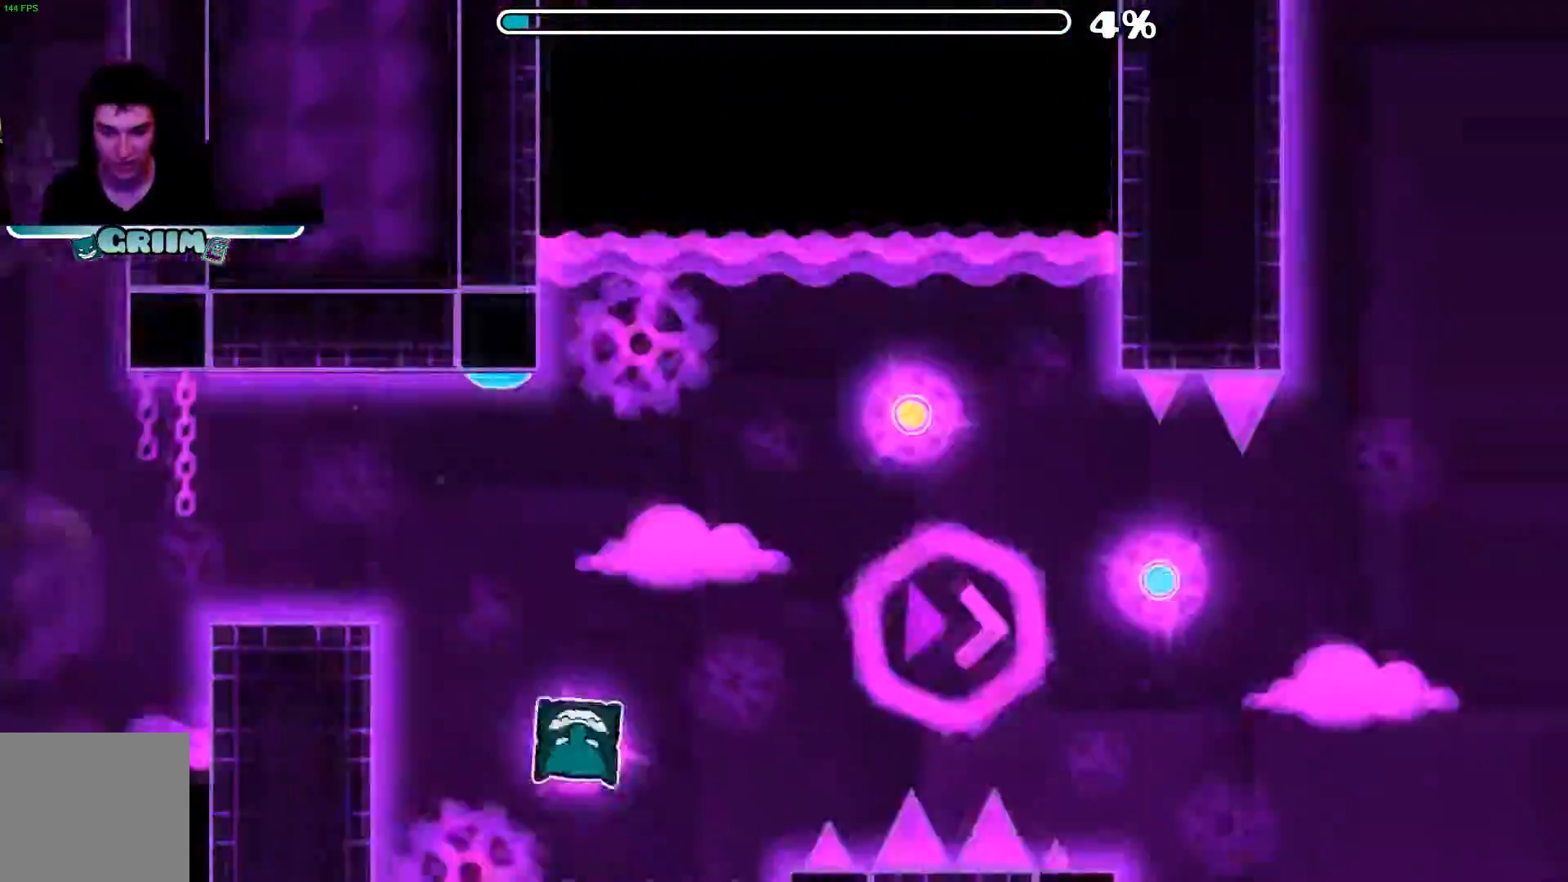
{"dt_ms": 500, "buttons": ["A"], "left_stick": "center", "right_stick": "center", "events": [[80, "A", "up"], [420, "A", "down"]]}
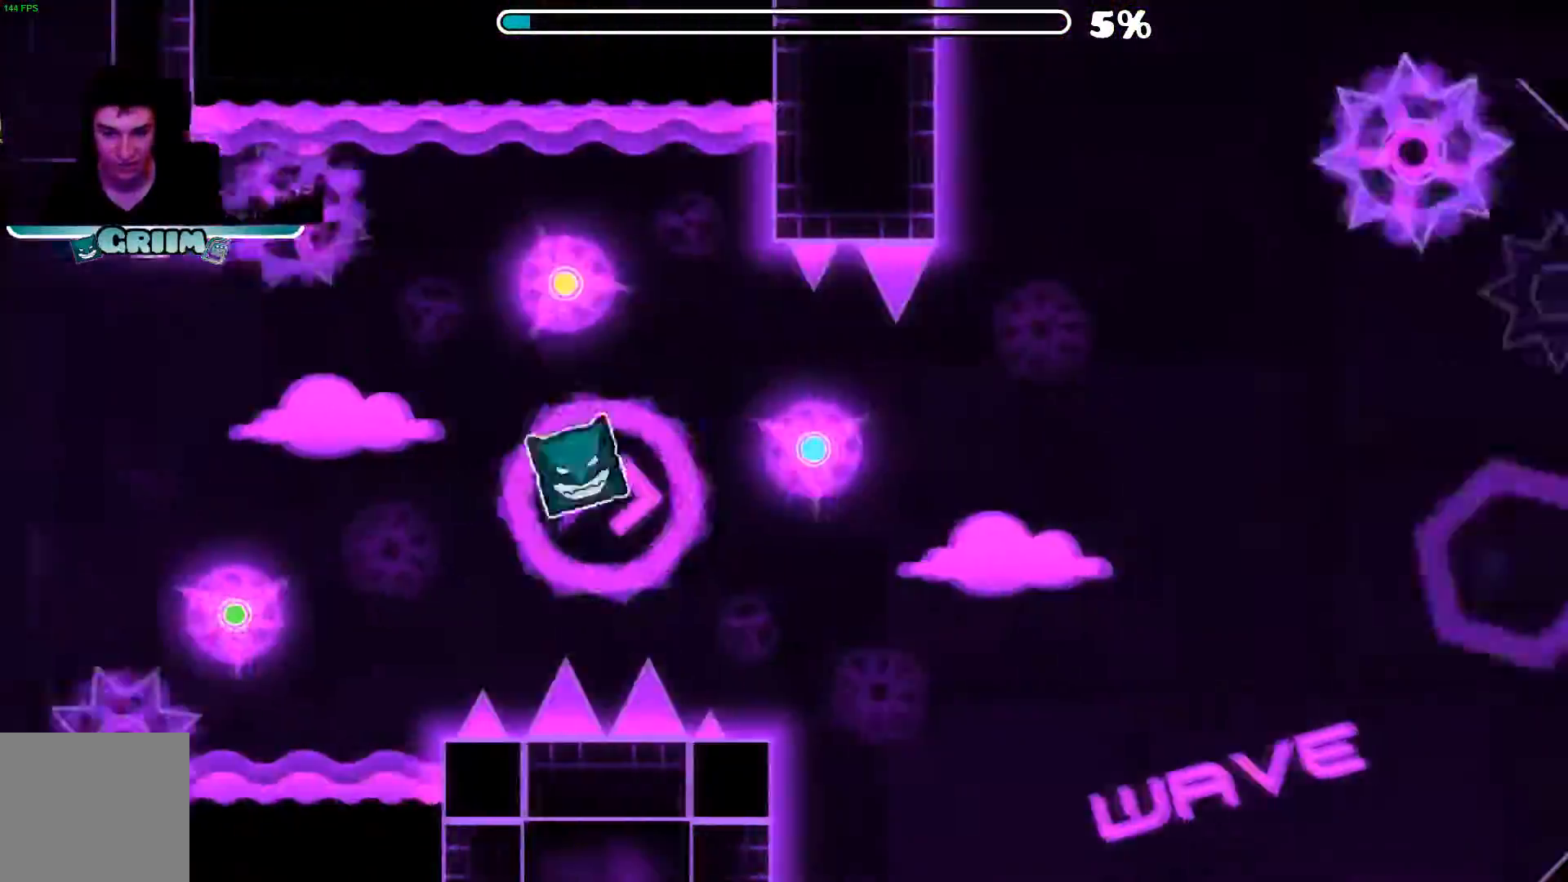
{"dt_ms": 500, "buttons": [], "left_stick": "center", "right_stick": "center", "events": [[60, "A", "up"], [220, "A", "down"], [340, "A", "up"]]}
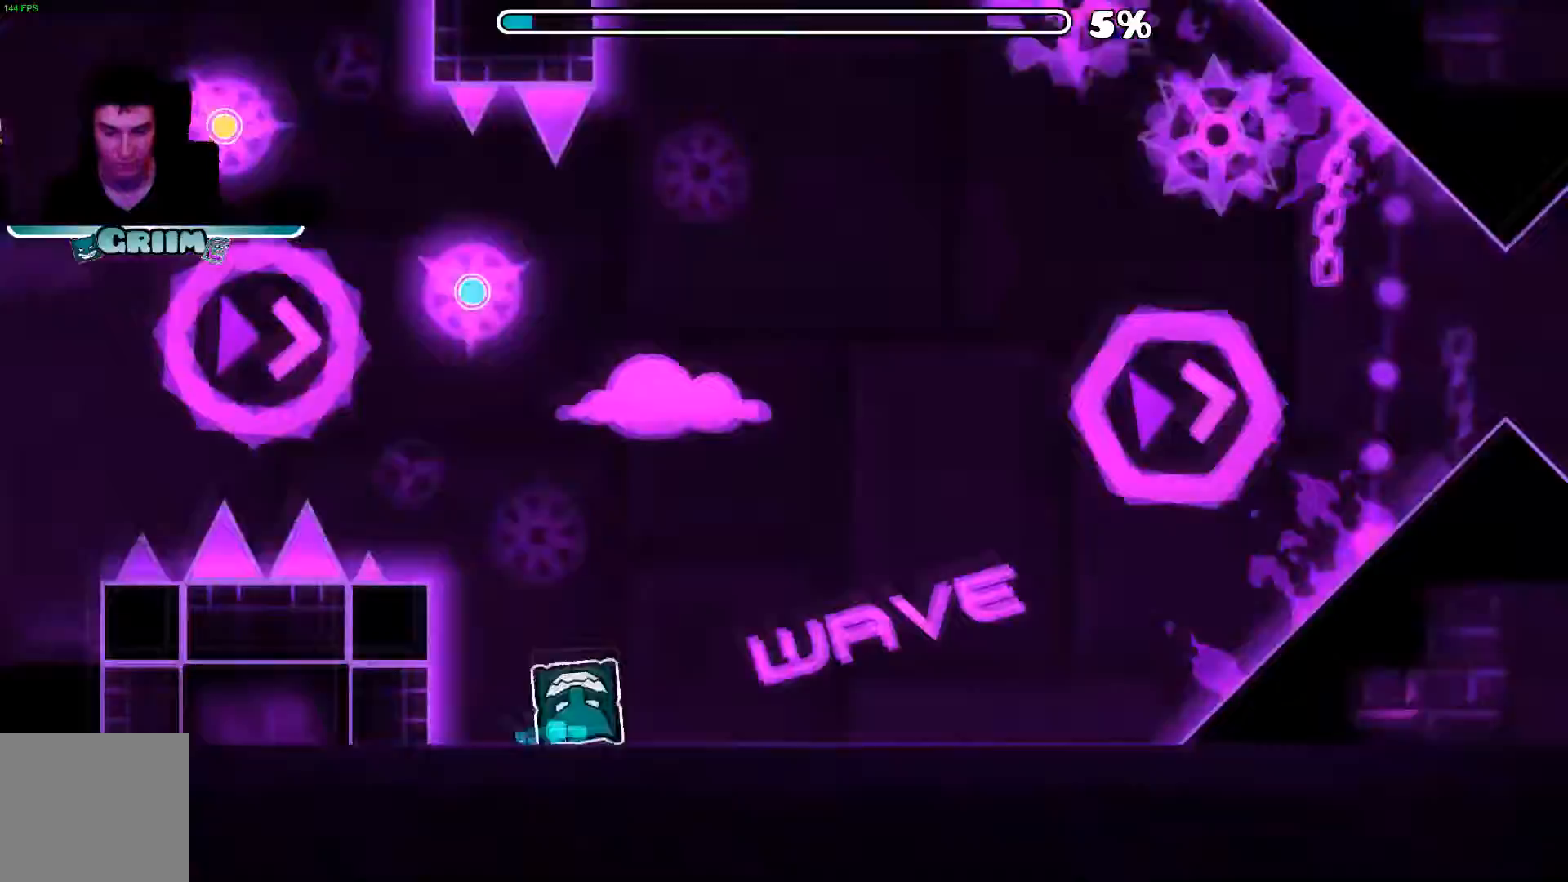
{"dt_ms": 500, "buttons": [], "left_stick": "center", "right_stick": "center", "events": []}
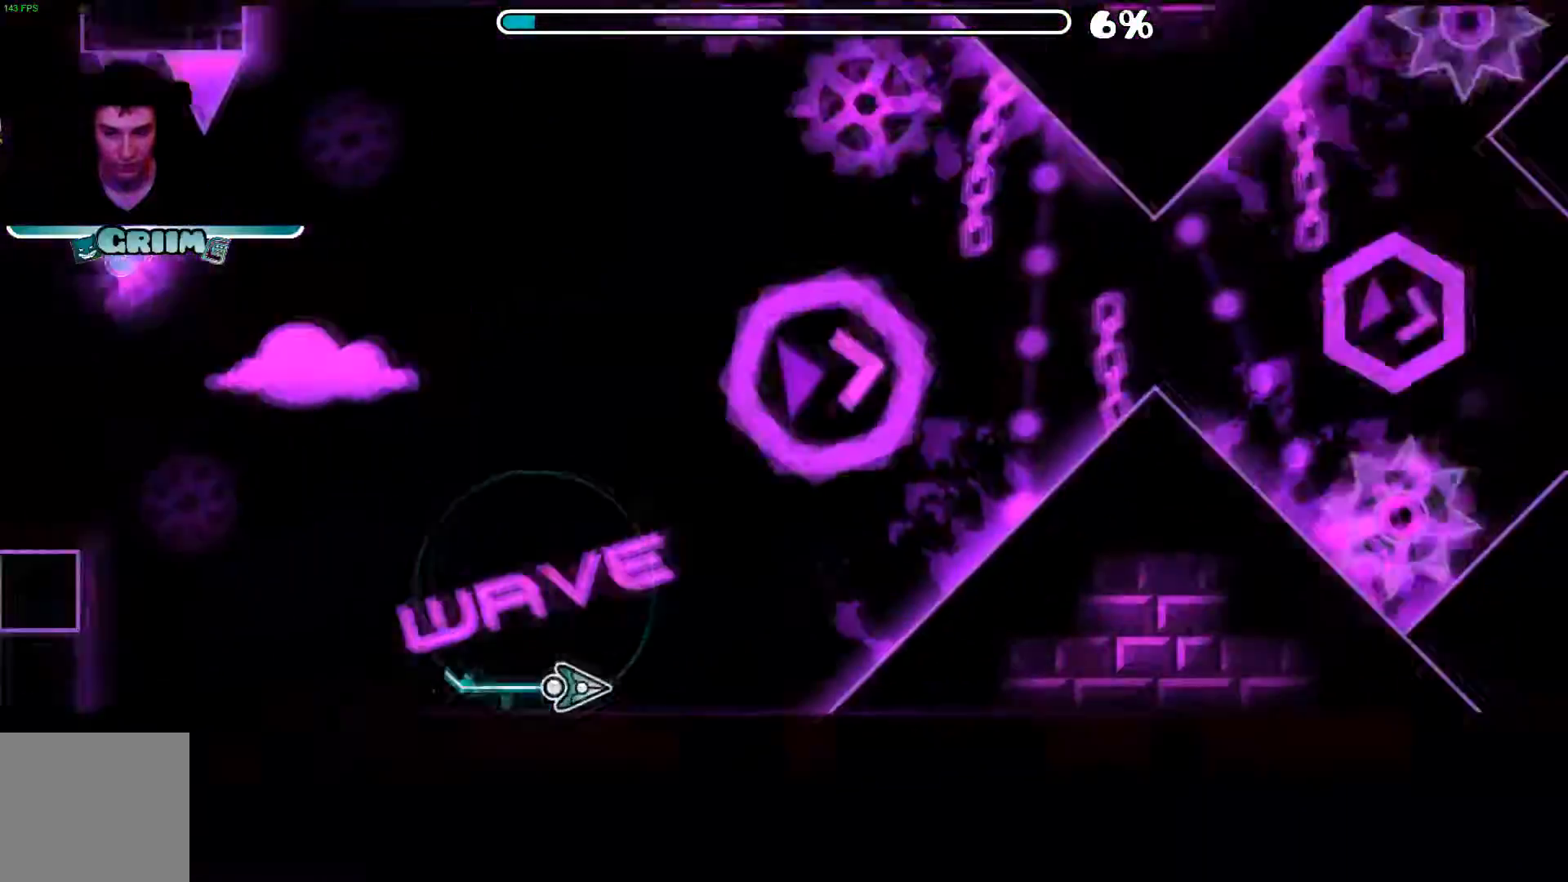
{"dt_ms": 500, "buttons": [], "left_stick": "center", "right_stick": "center", "events": [[320, "A", "down"], [480, "A", "up"]]}
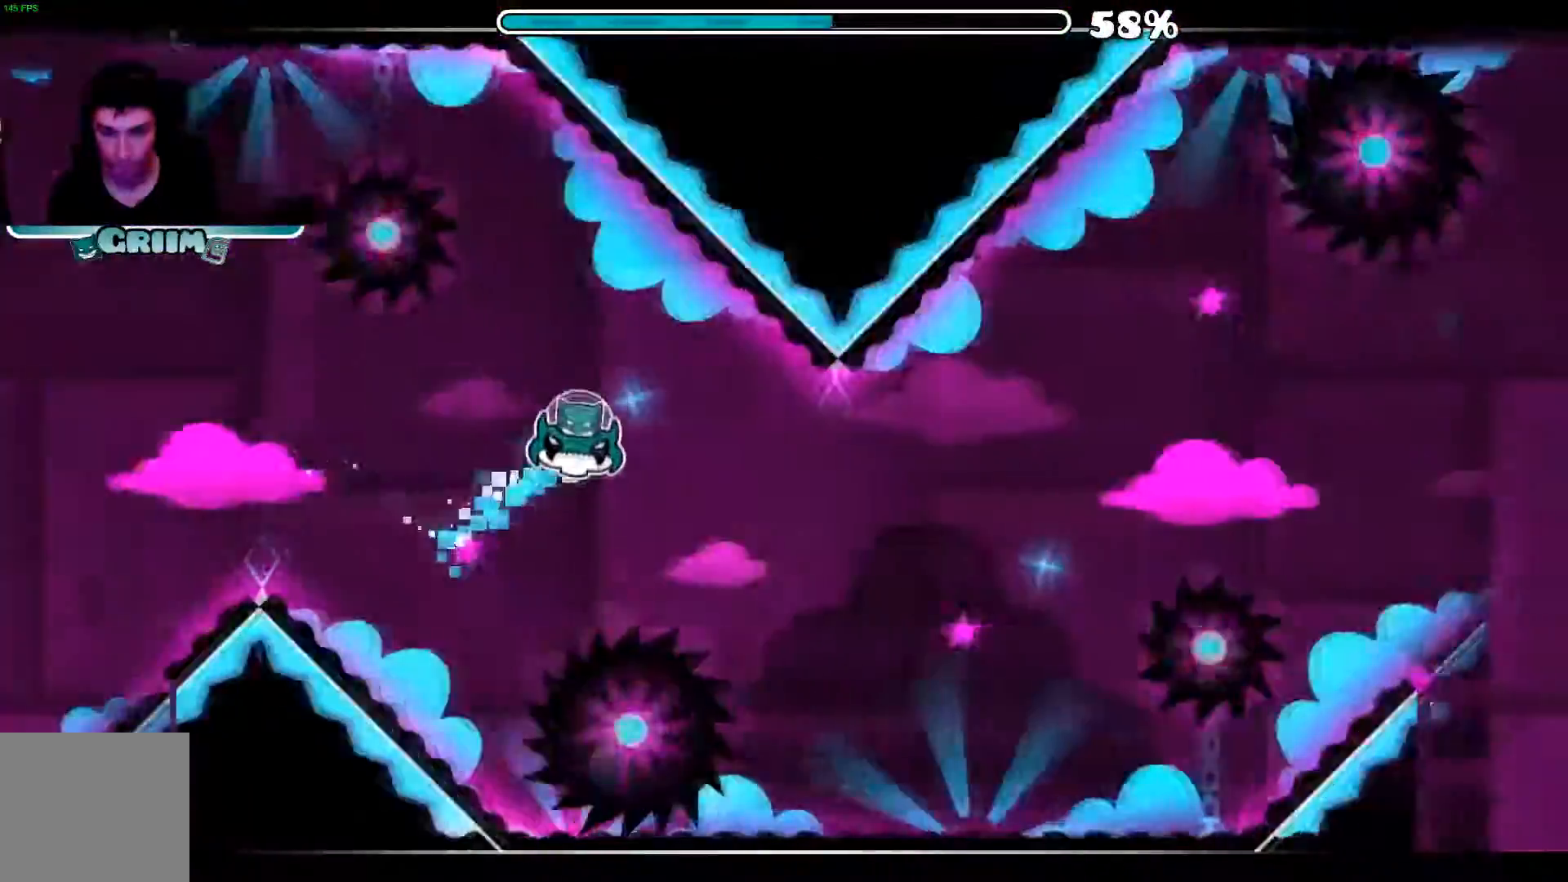
{"dt_ms": 500, "buttons": ["A"], "left_stick": "center", "right_stick": "center", "events": [[440, "A", "down"]]}
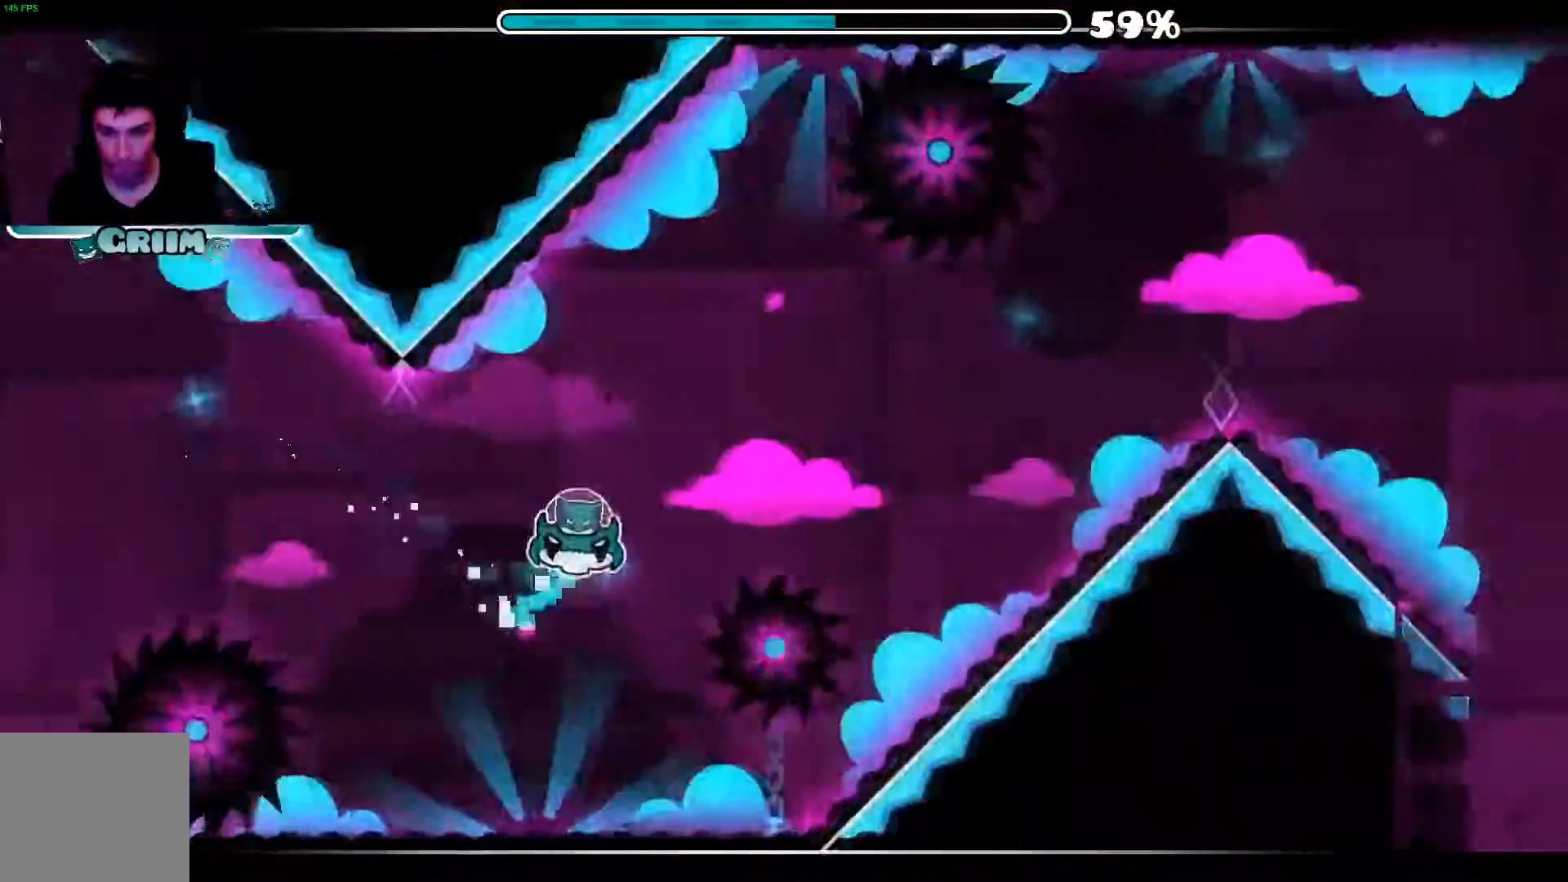
{"dt_ms": 500, "buttons": ["A"], "left_stick": "center", "right_stick": "center", "events": [[140, "A", "up"], [500, "A", "down"]]}
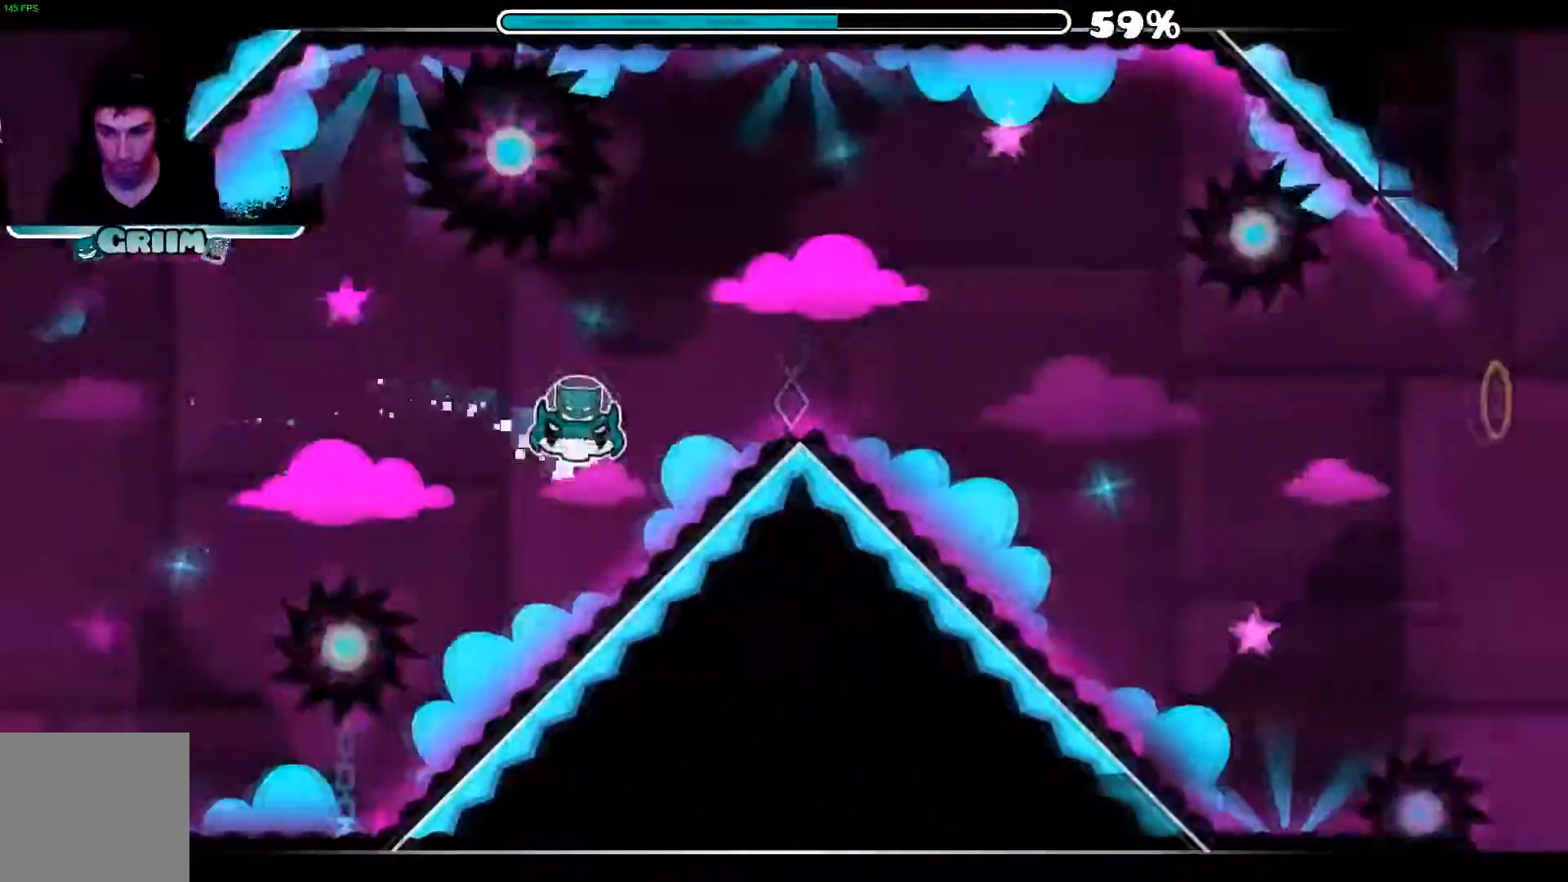
{"dt_ms": 500, "buttons": [], "left_stick": "center", "right_stick": "center", "events": [[80, "A", "up"], [140, "A", "down"], [400, "A", "up"]]}
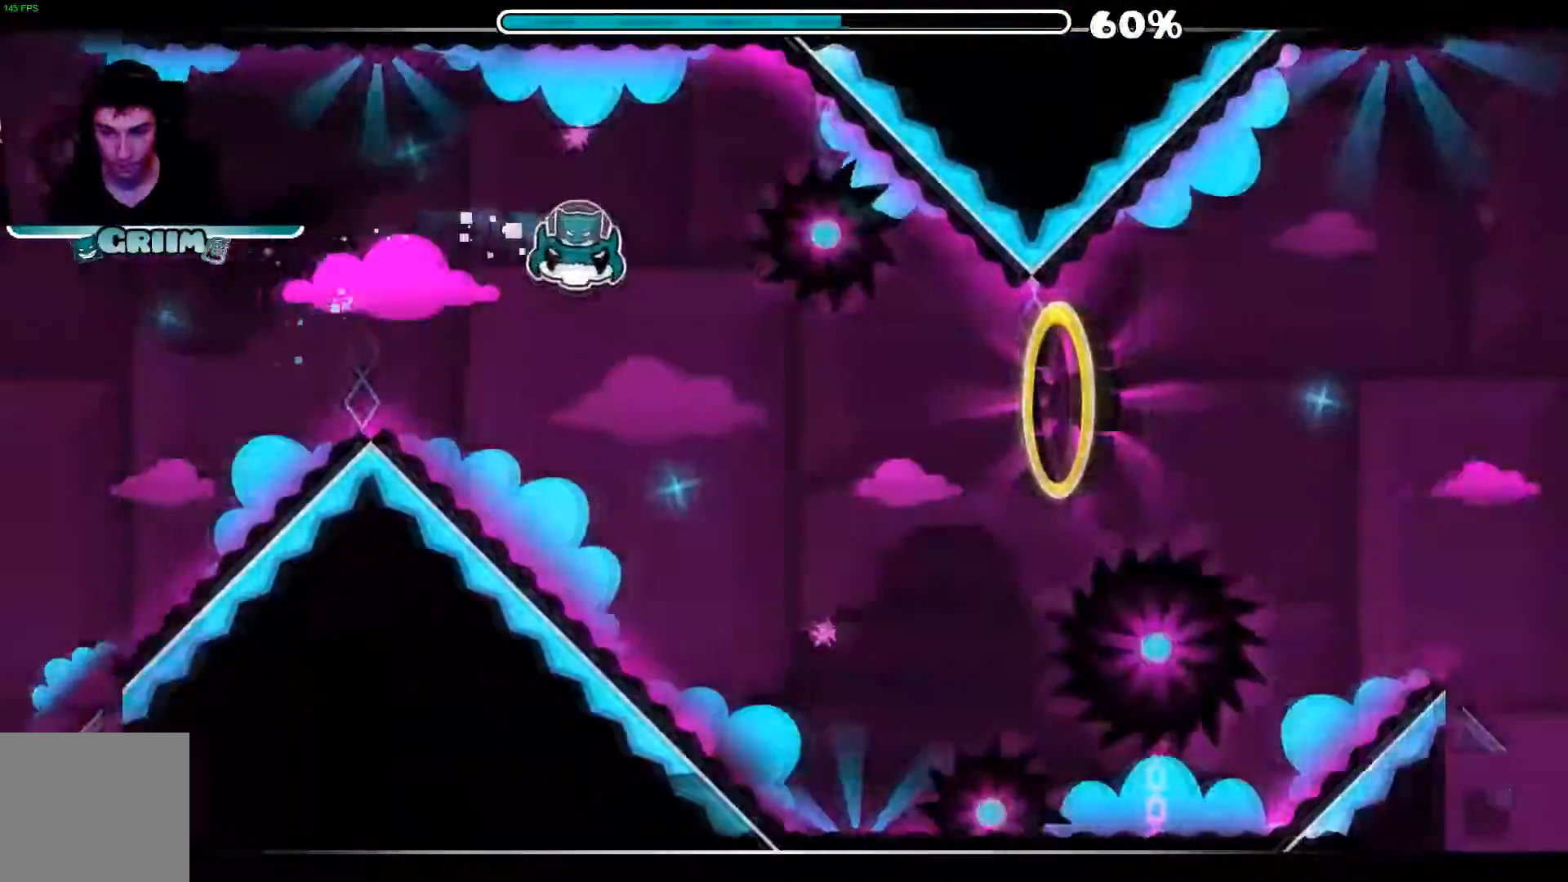
{"dt_ms": 500, "buttons": [], "left_stick": "center", "right_stick": "center", "events": [[400, "A", "down"], [500, "A", "up"]]}
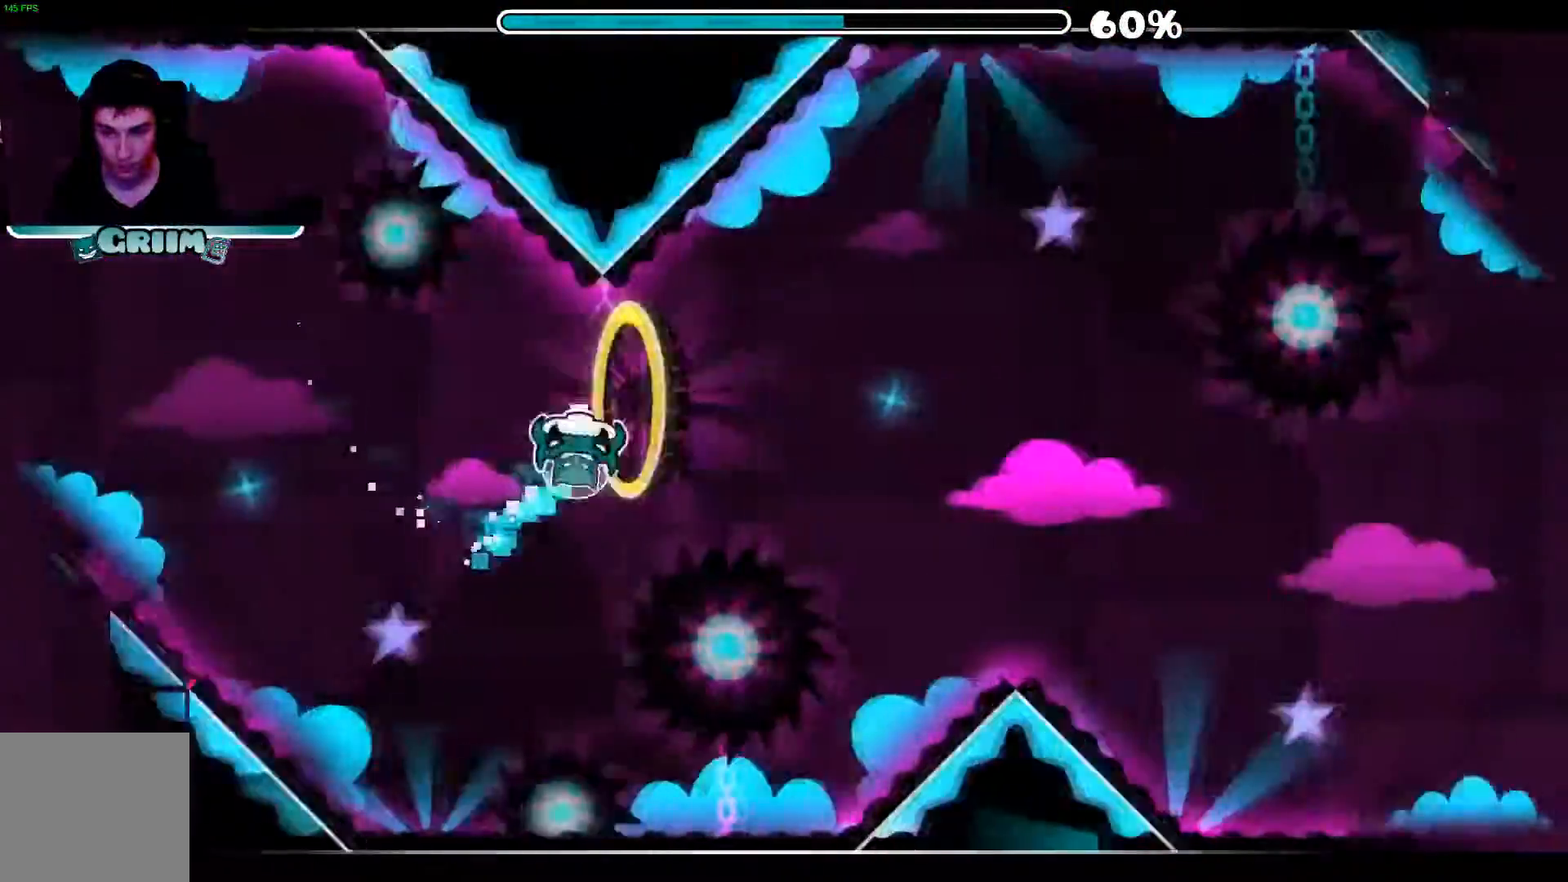
{"dt_ms": 1000, "buttons": [], "left_stick": "center", "right_stick": "center"}
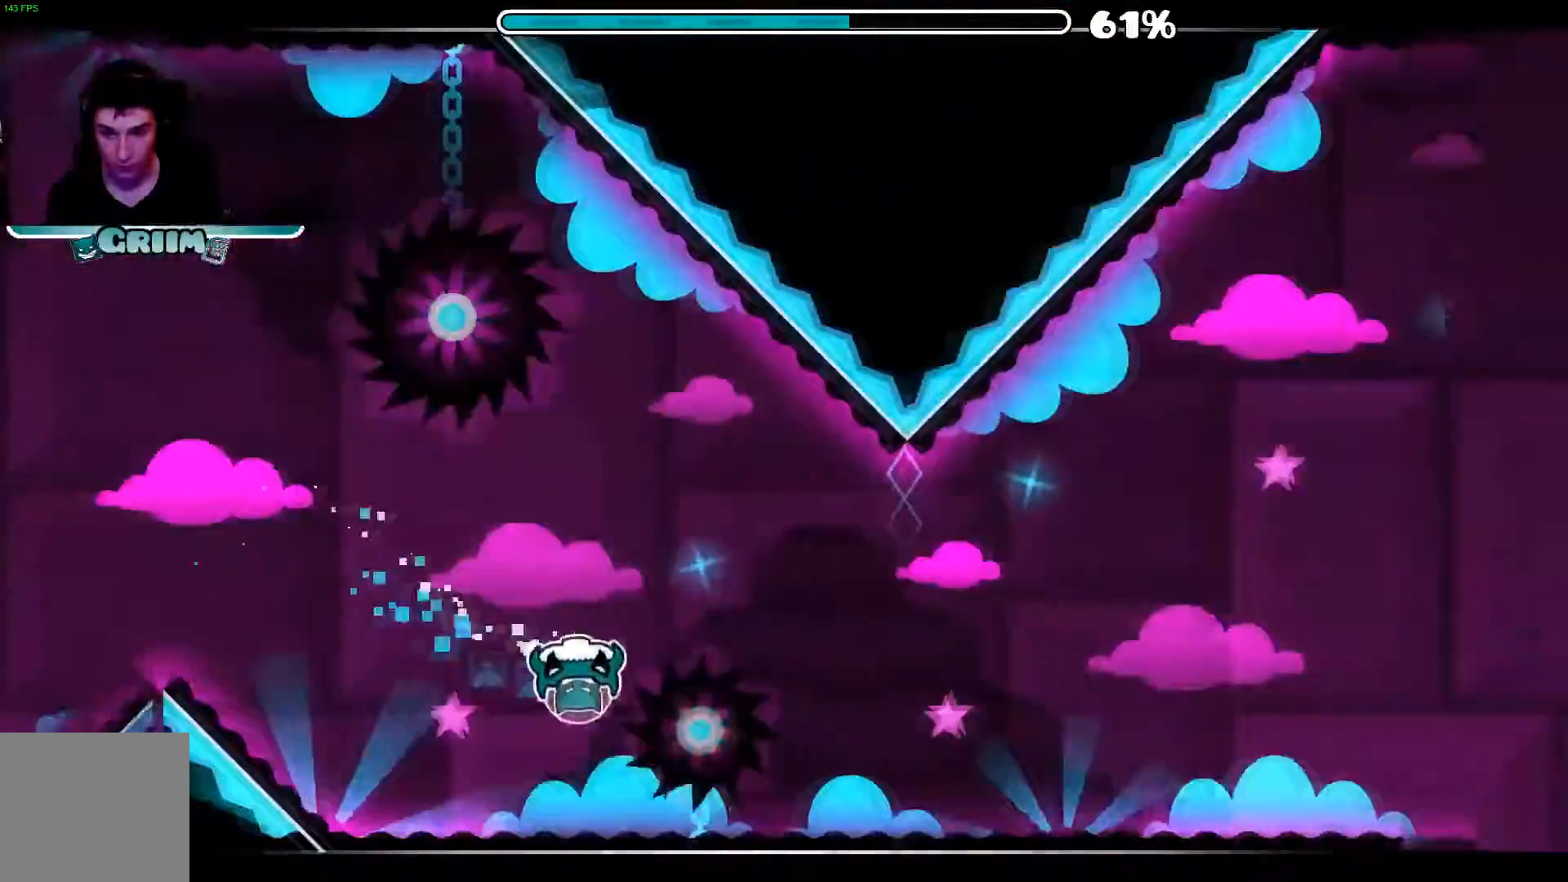
{"dt_ms": 500, "buttons": [], "left_stick": "center", "right_stick": "center", "events": []}
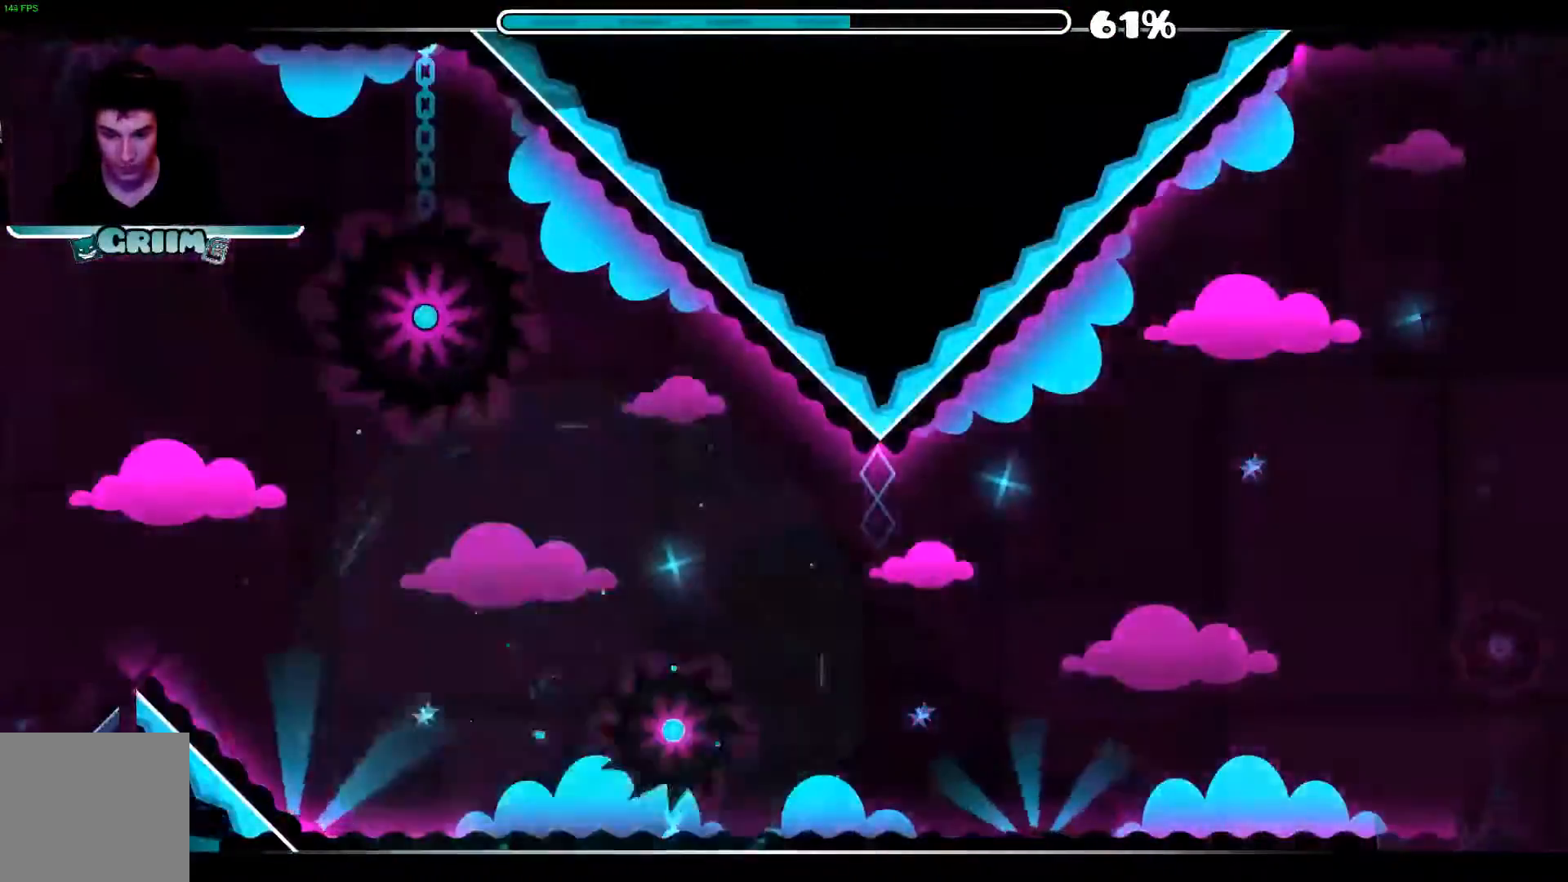
{"dt_ms": 500, "buttons": [], "left_stick": "center", "right_stick": "center", "events": [[180, "START", "down"], [280, "START", "up"]]}
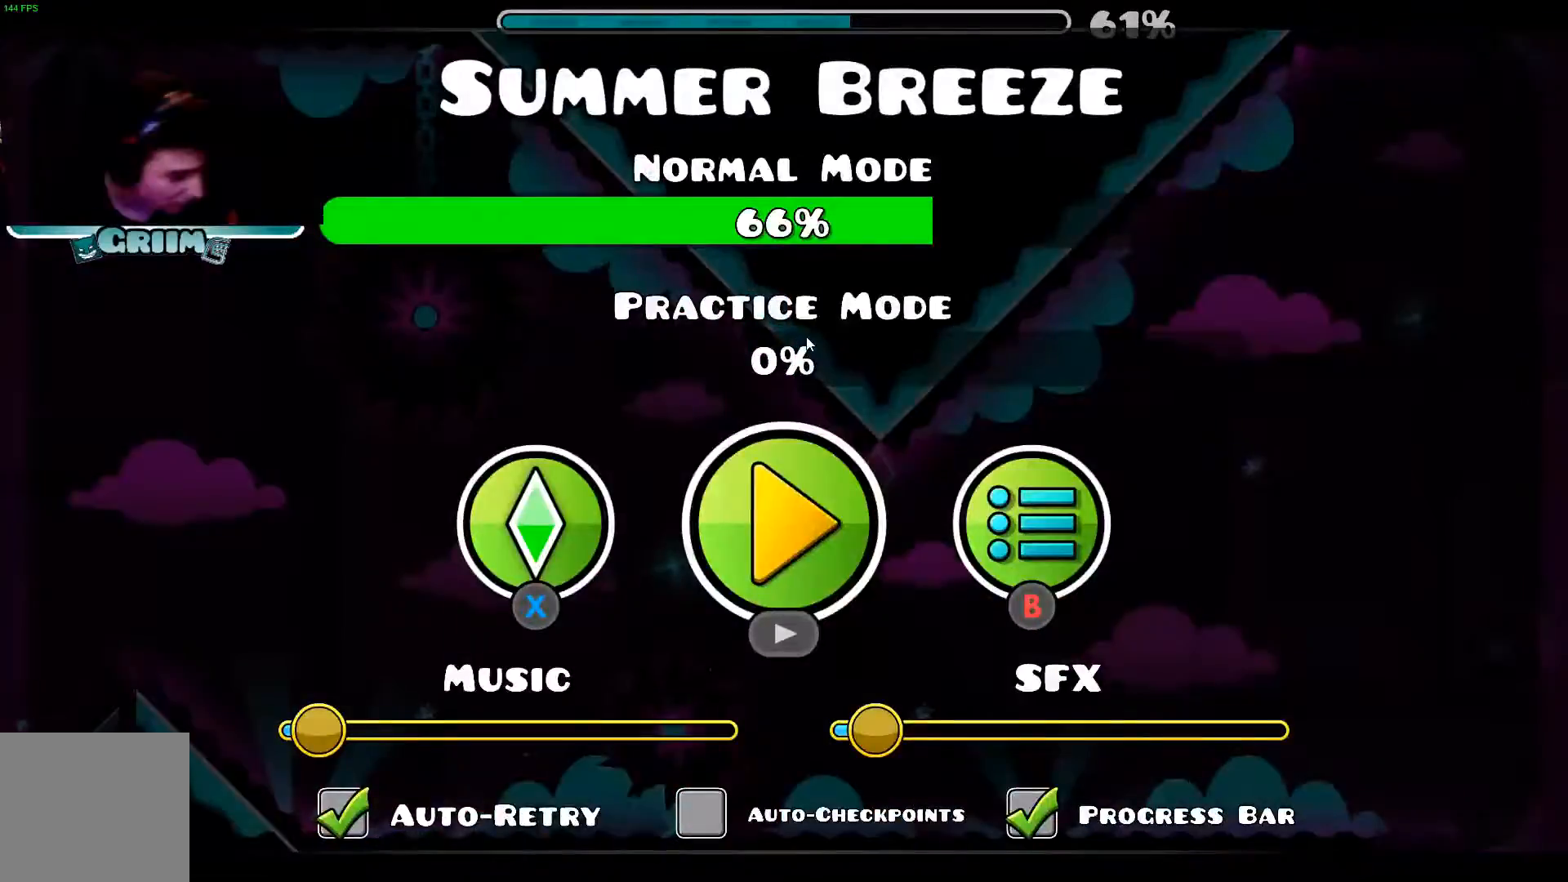
{"dt_ms": 500, "buttons": [], "left_stick": "center", "right_stick": "center", "events": []}